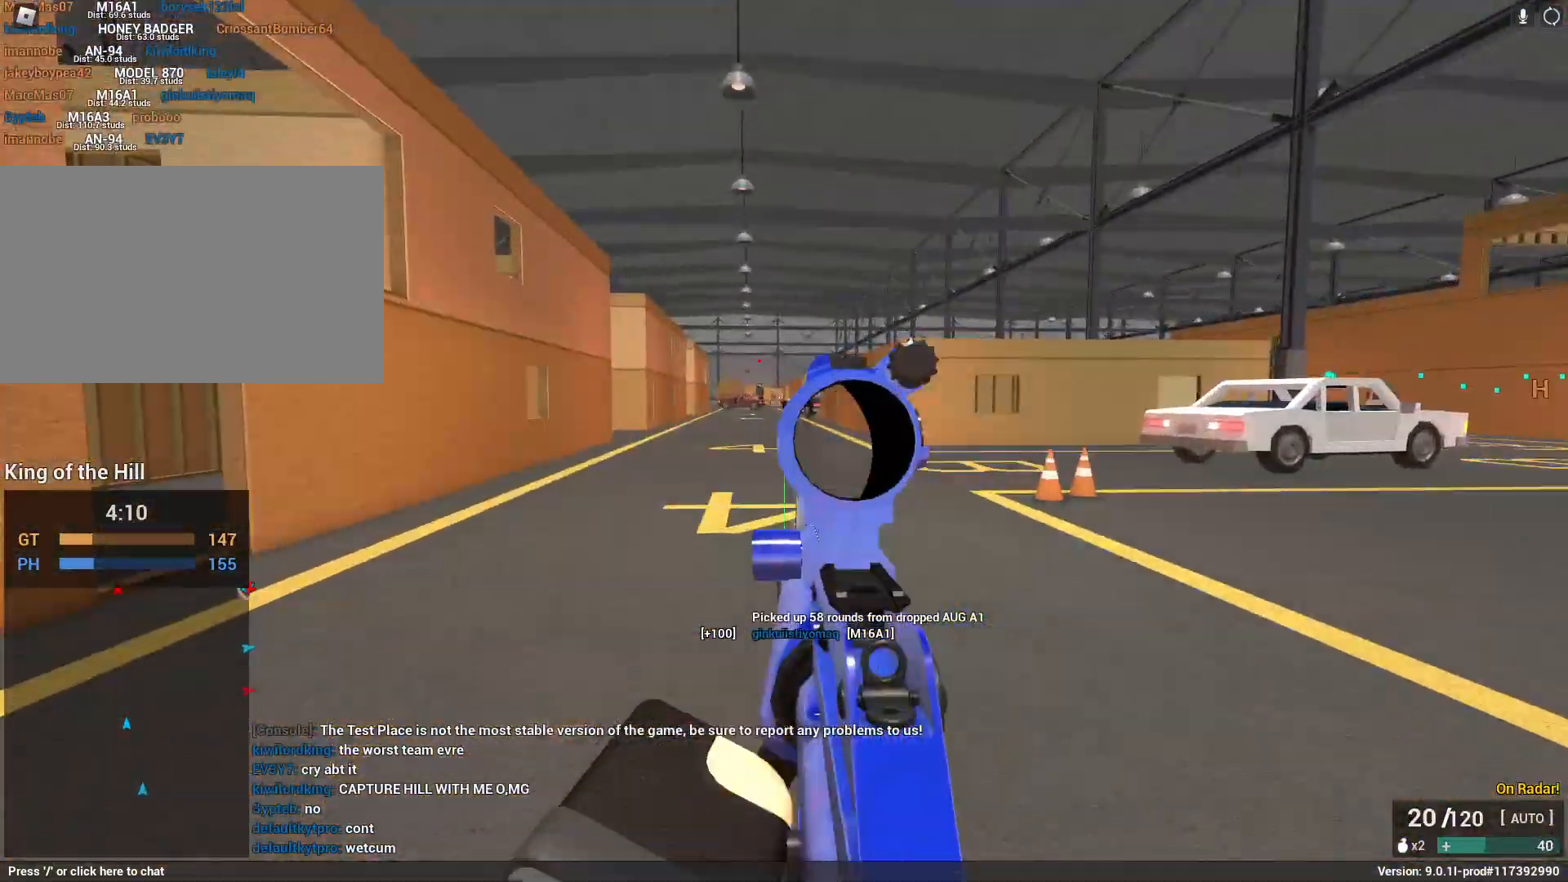
Gameplay with keyboard and mouse; each line is a JSON object with the keys and mouse buttons held at the frame after it. "events" lists presses ("down") and releases ("up") of "1", "2", "3", "4", "5", "a", "alt", "c", "caps_lock", "ctrl", "d", "e", "f", "g", "q", "r", "s", "shift", "space", "t", "tab", "v", "w", "x", "z", "mouse_left", "mouse_wheel" and "mouse_right" between this image and that frame as [ms after this image, input, new state], when the widget could be followed in between. "mouse_left", "mouse_wheel", "mouse_right" = the "left", "wheel", "right" buttons of the "mouse" list. No other keys are recorded. "wheel" means that the mouse wheel is clicked or scrolled. Not read: mouse_move.
{"keys": ["a"], "mouse": ["left", "right"], "events": [[17, "mouse_left", "down"], [483, "w", "up"]]}
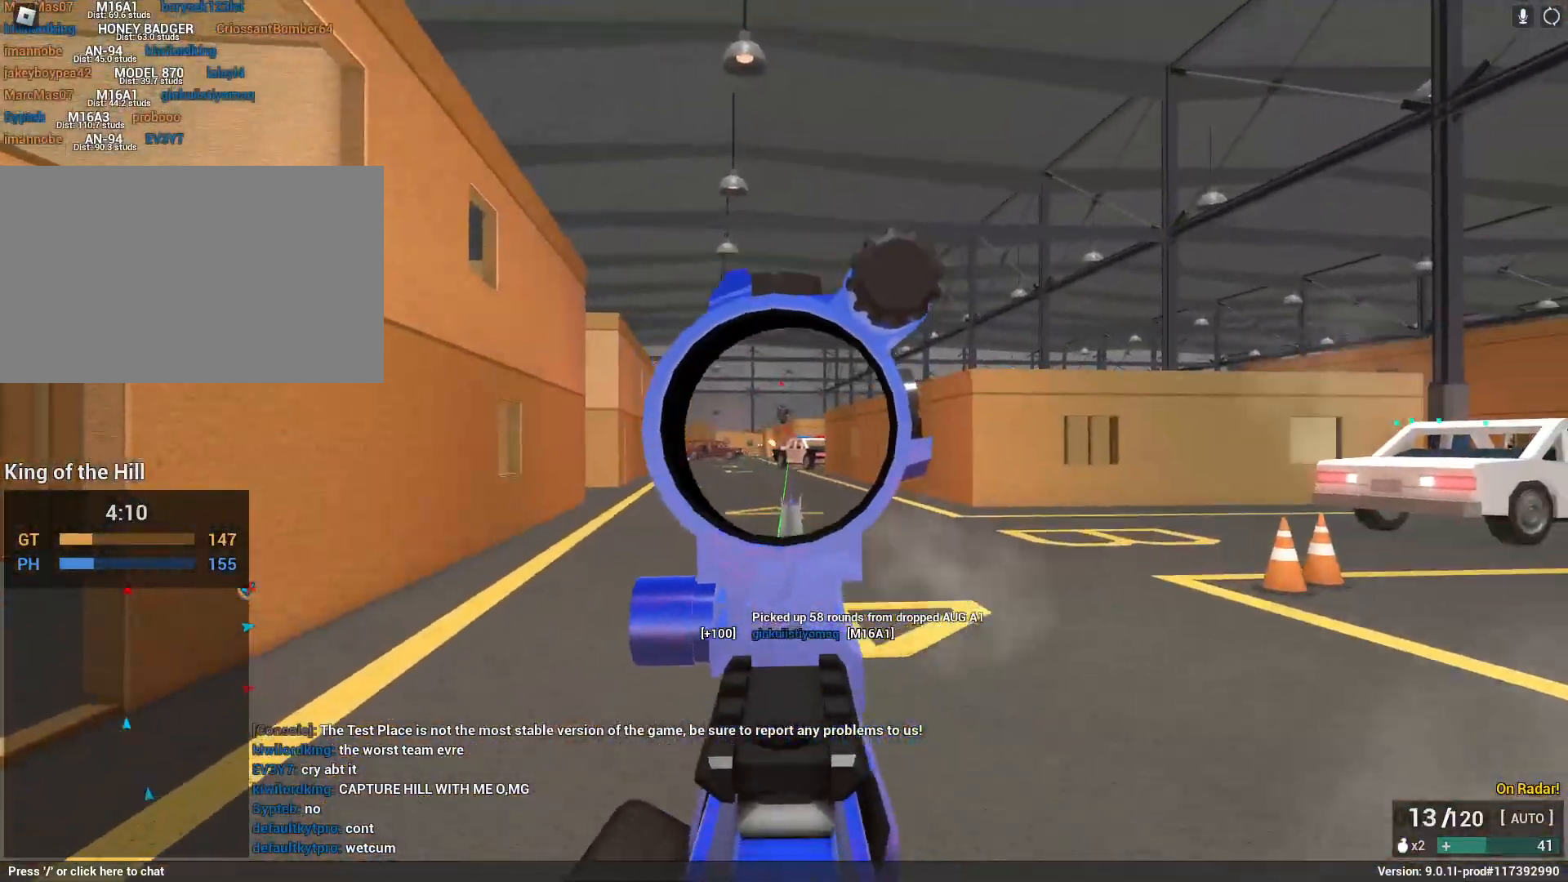
{"keys": ["a"], "mouse": ["left", "right"], "events": []}
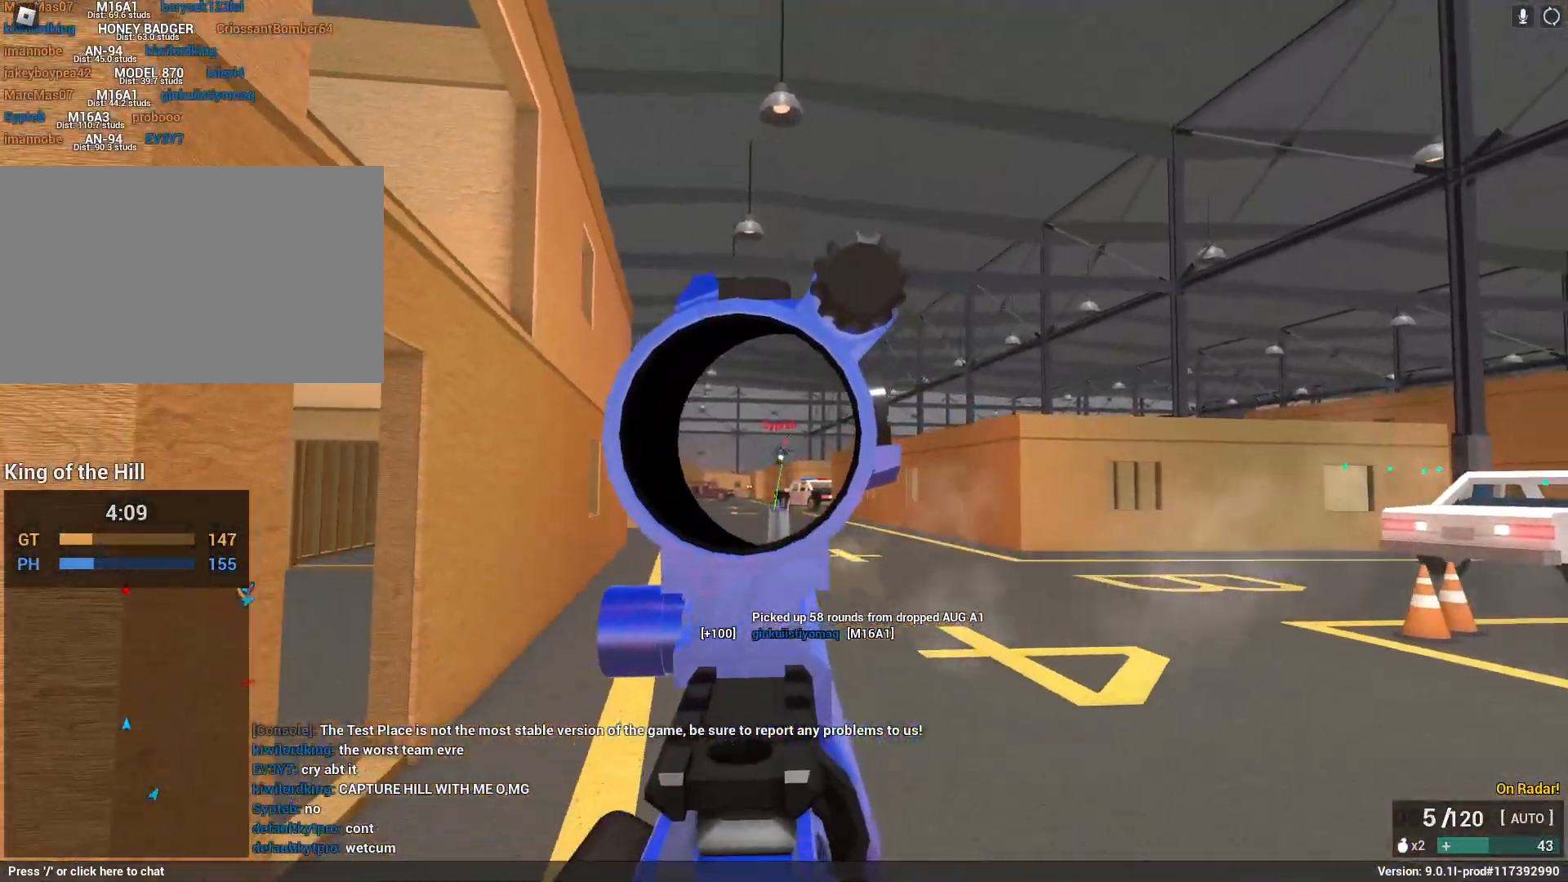
{"keys": ["a", "s"], "mouse": ["left", "right"], "events": [[433, "s", "down"]]}
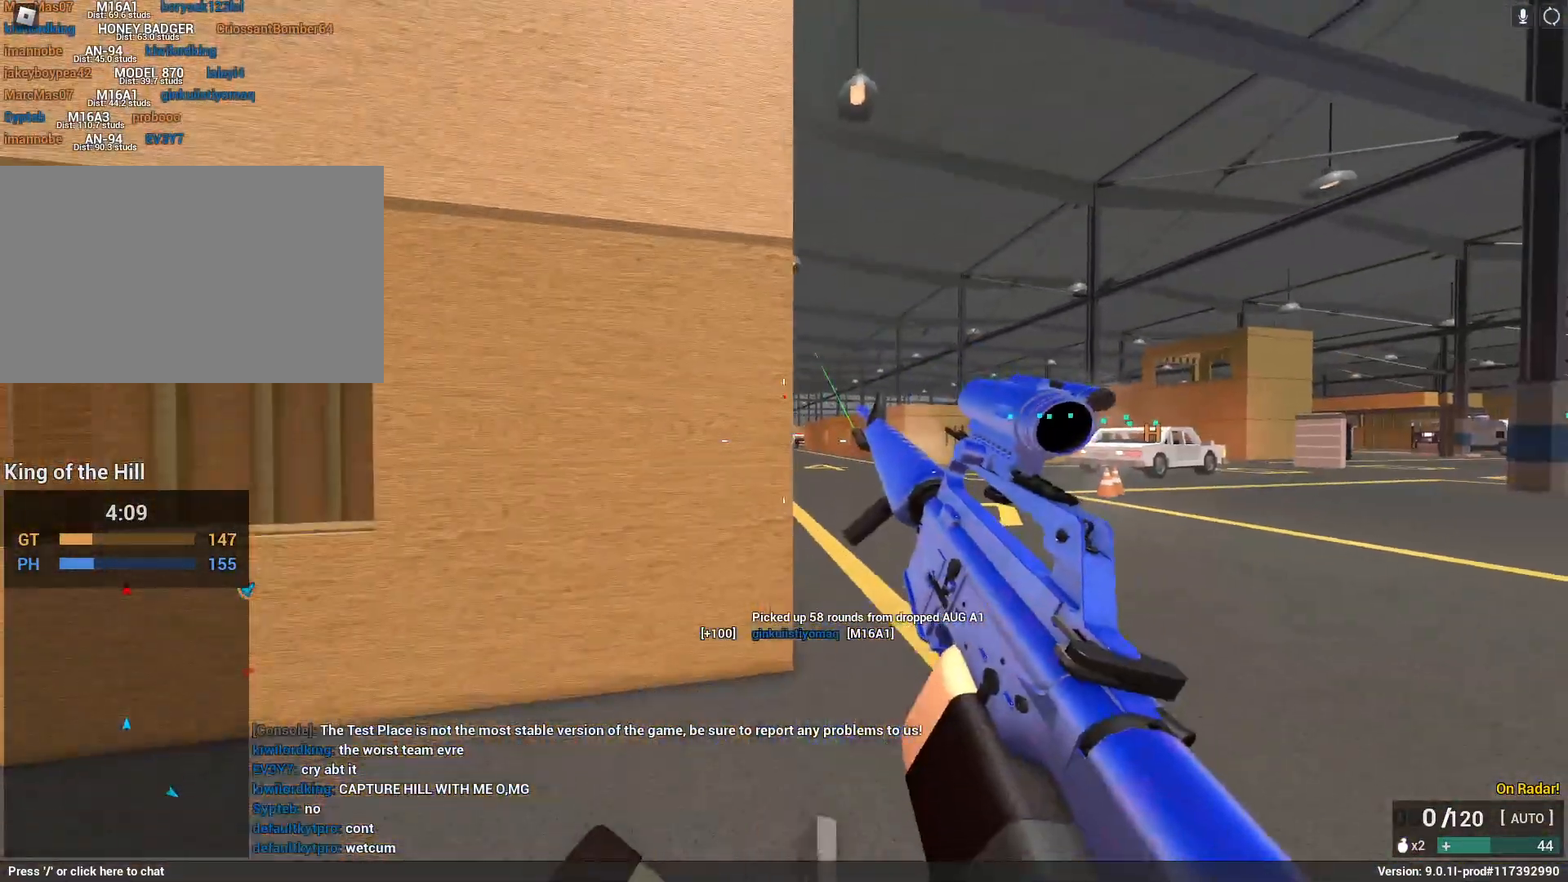
{"keys": ["a", "shift", "space"], "mouse": [], "events": [[33, "mouse_left", "up"], [67, "mouse_right", "up"], [67, "r", "down"], [67, "shift", "down"], [200, "r", "up"], [433, "s", "up"], [483, "space", "down"]]}
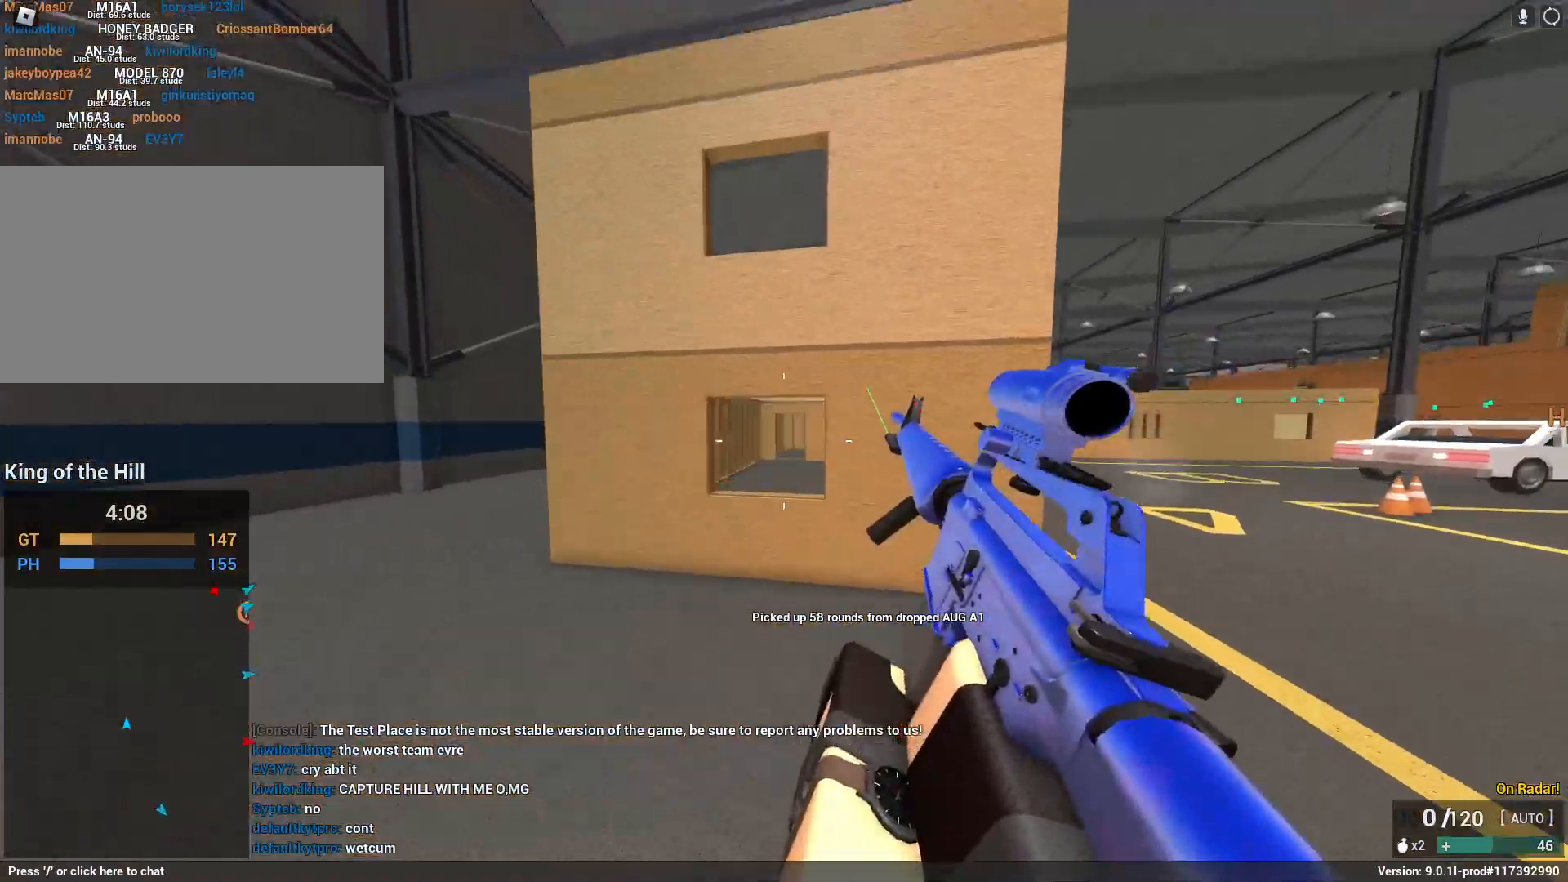
{"keys": ["shift", "w"], "mouse": [], "events": [[117, "a", "up"], [117, "x", "down"], [217, "w", "down"], [317, "space", "up"], [317, "x", "up"]]}
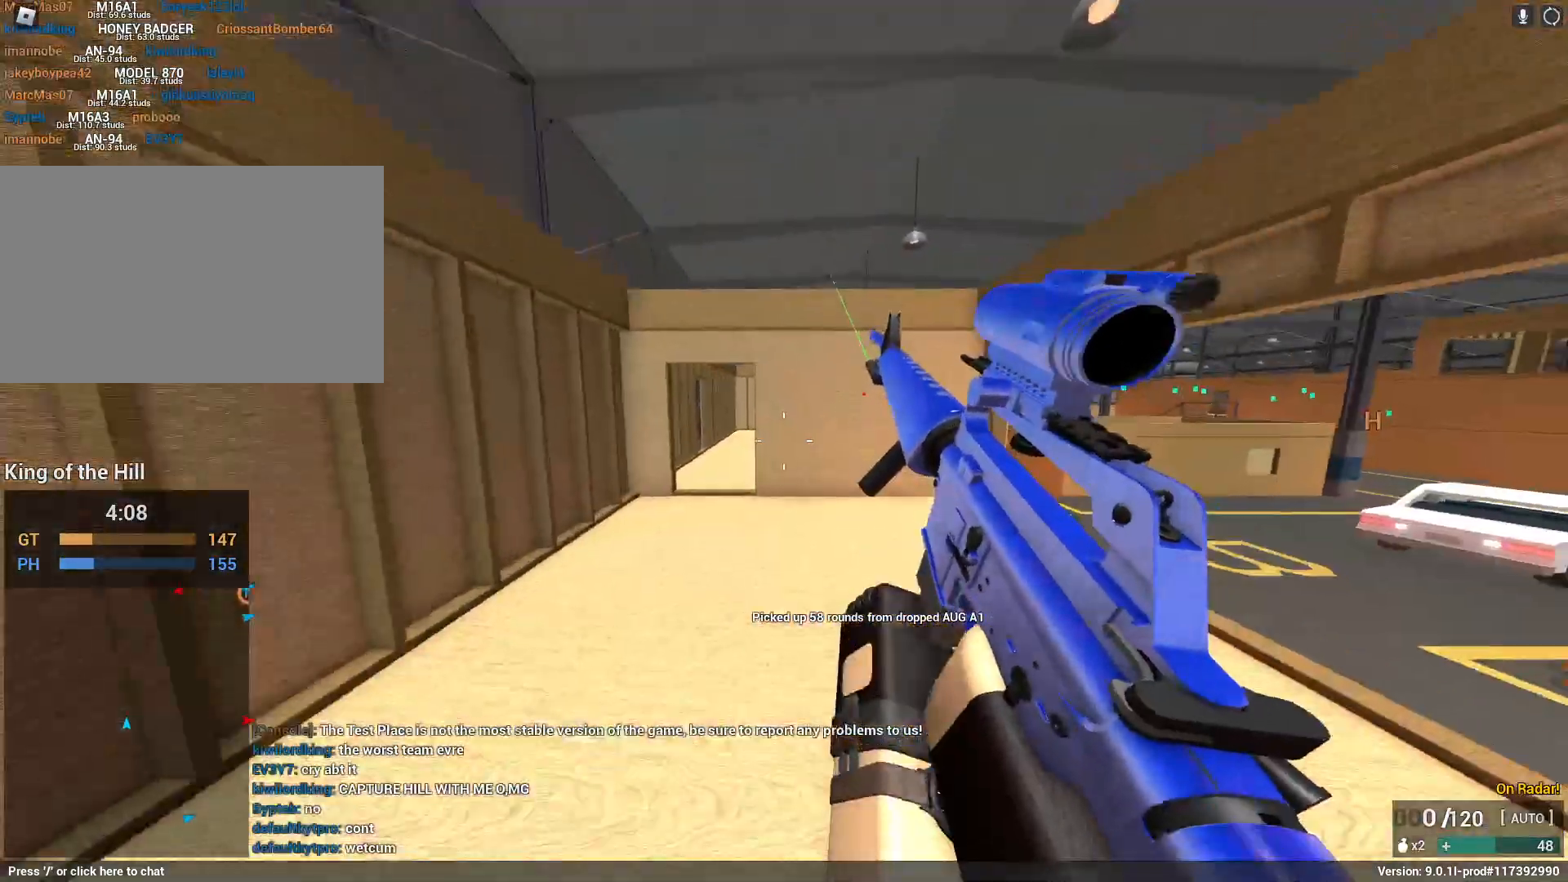
{"keys": ["w"], "mouse": [], "events": [[83, "shift", "up"]]}
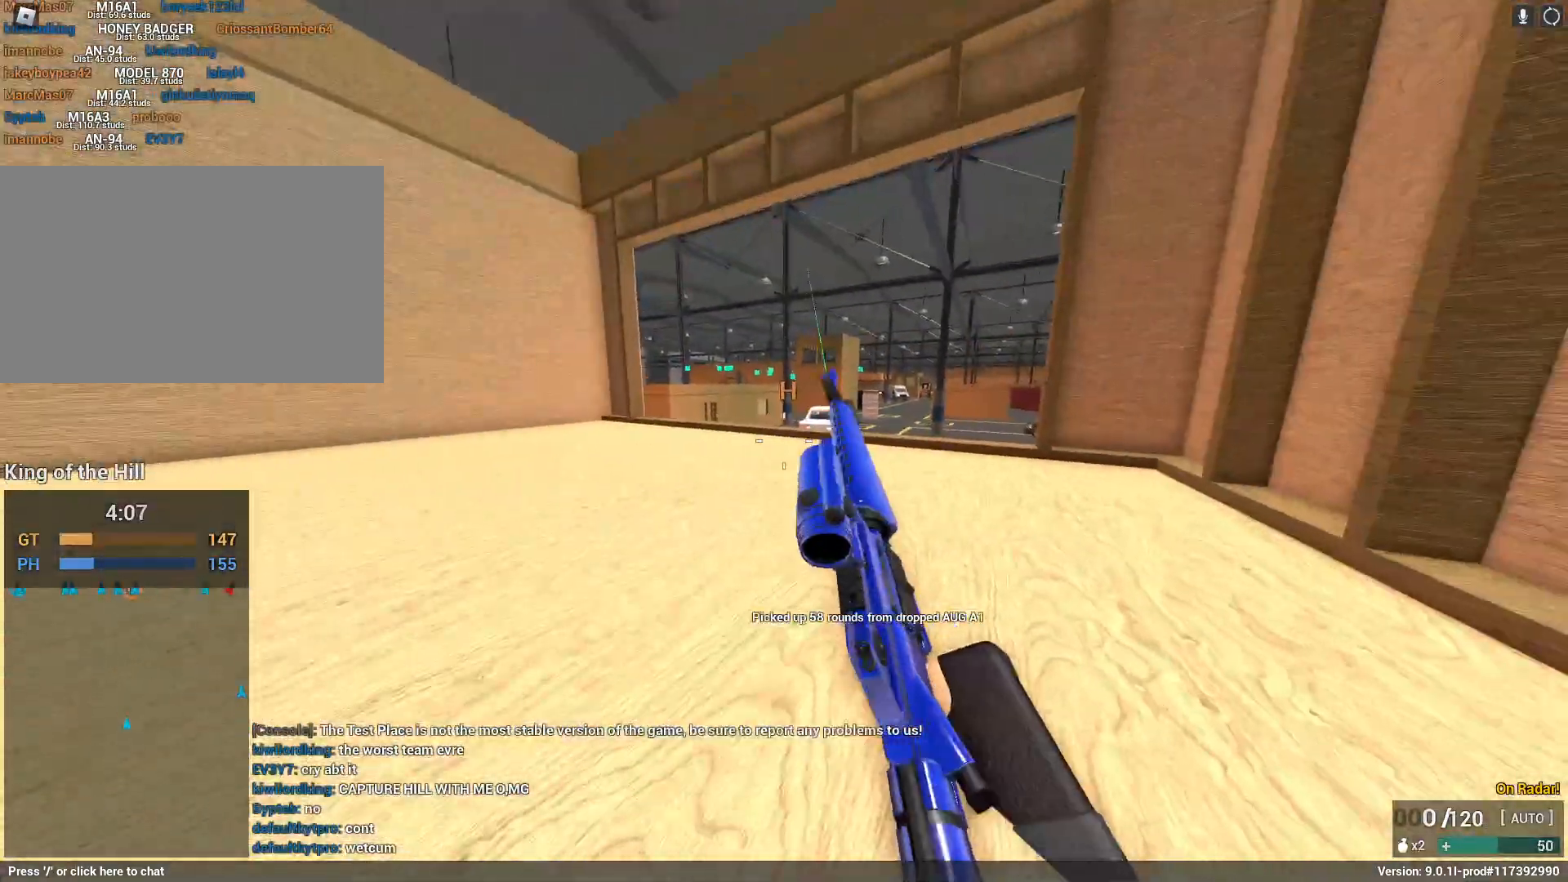
{"keys": ["shift", "w"], "mouse": [], "events": [[100, "shift", "down"]]}
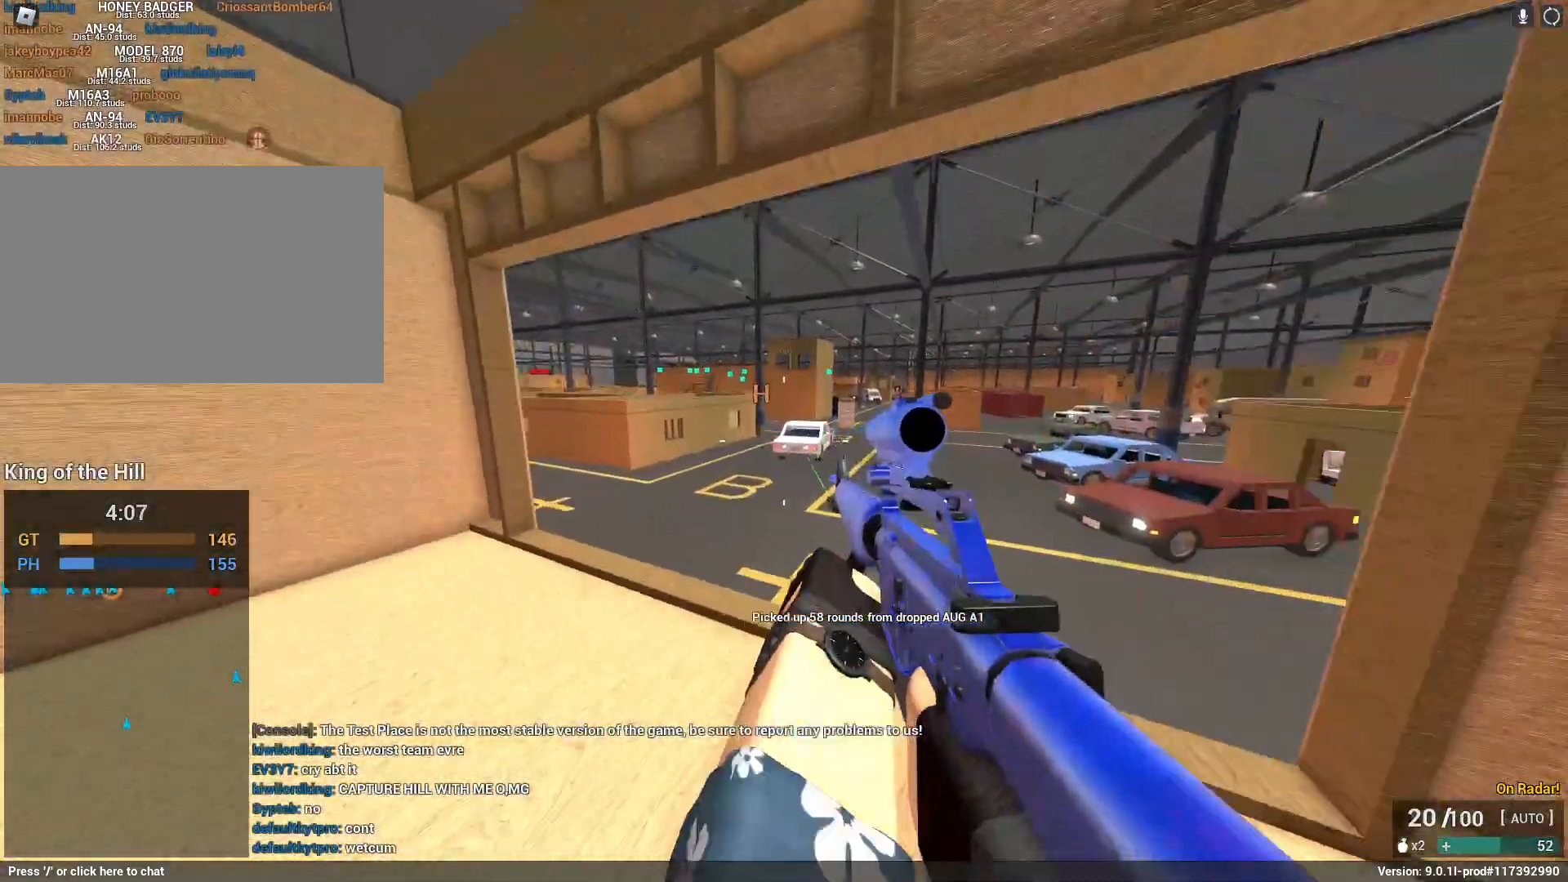
{"keys": ["w"], "mouse": [], "events": [[267, "d", "down"], [317, "space", "down"], [367, "shift", "up"], [417, "d", "up"], [500, "space", "up"]]}
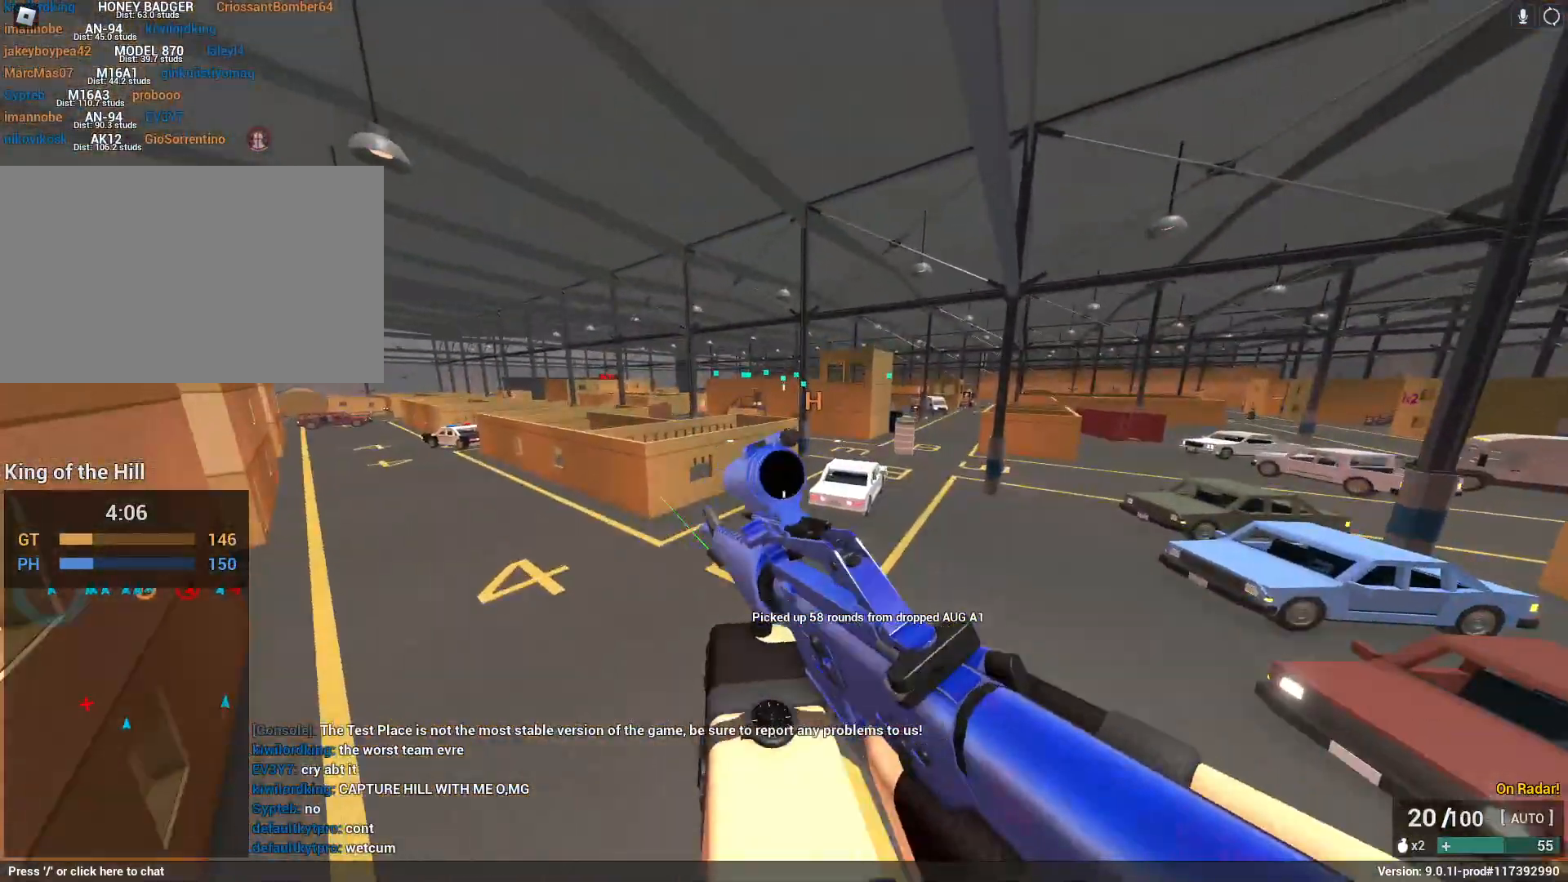
{"keys": ["shift", "w"], "mouse": [], "events": [[50, "shift", "down"], [100, "r", "down"], [233, "r", "up"]]}
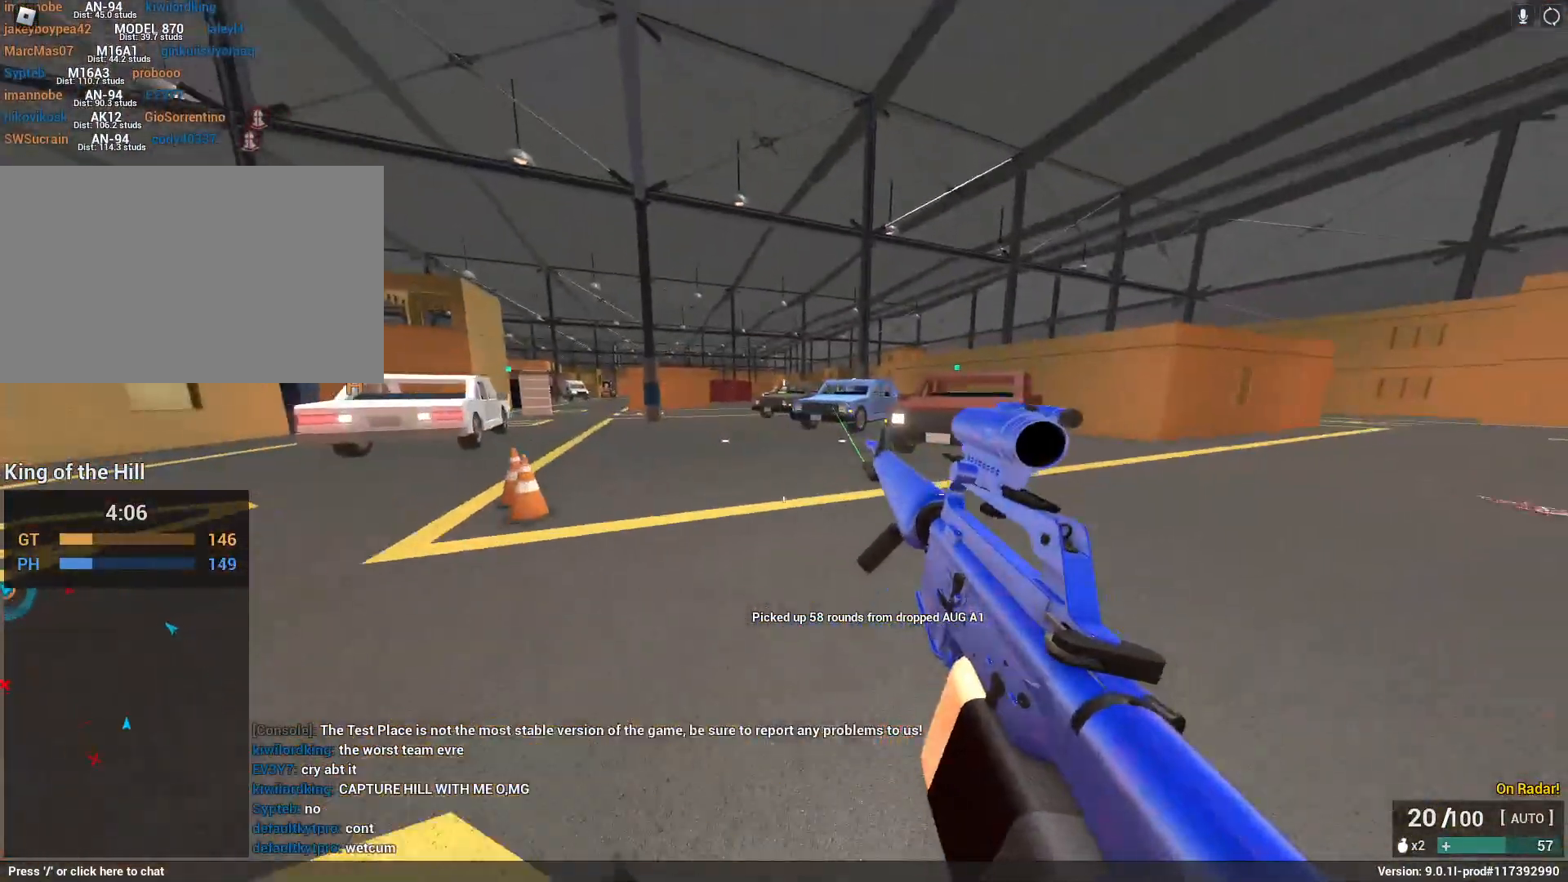
{"keys": ["a", "shift"], "mouse": [], "events": [[150, "a", "down"], [300, "w", "up"]]}
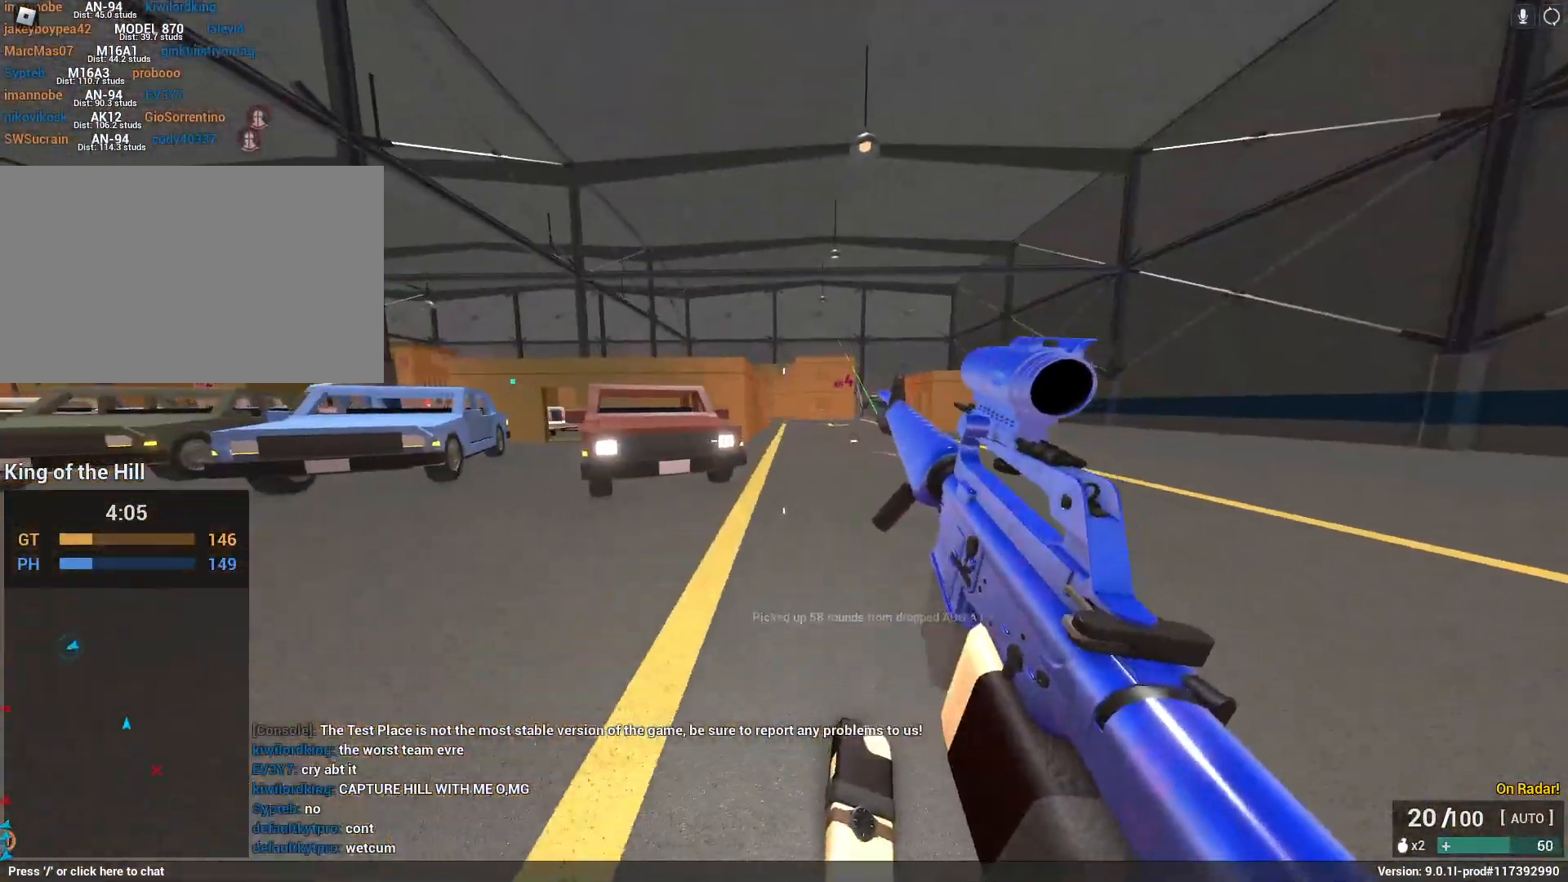
{"keys": [], "mouse": [], "events": [[267, "c", "down"], [300, "space", "down"], [450, "a", "up"], [450, "c", "up"], [450, "shift", "up"], [500, "space", "up"]]}
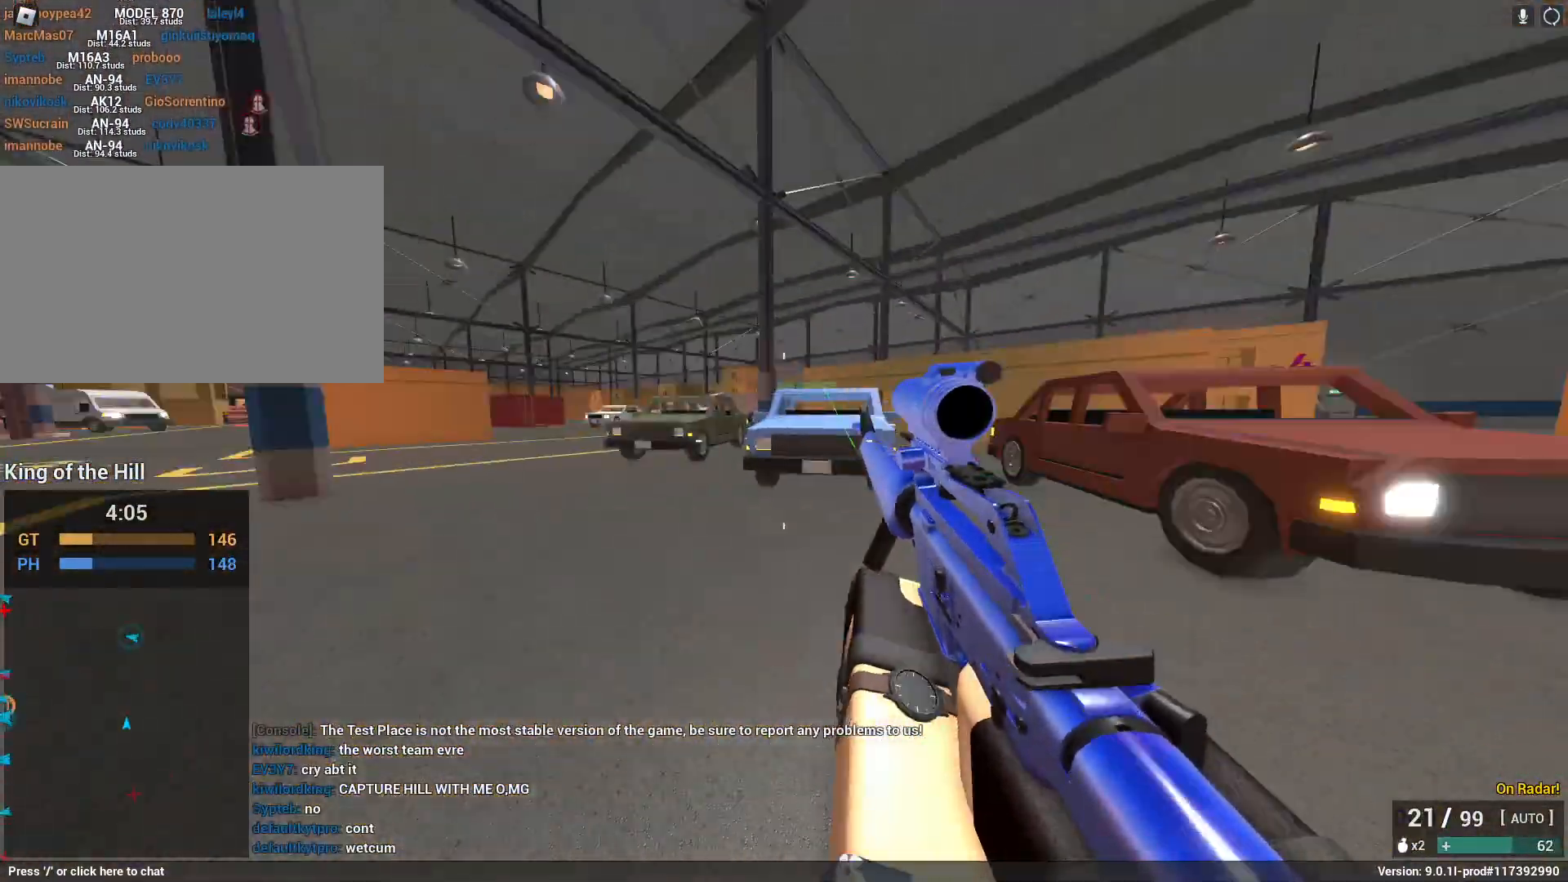
{"keys": ["shift", "w"], "mouse": [], "events": [[83, "shift", "down"], [133, "w", "down"], [200, "e", "down"], [383, "e", "up"]]}
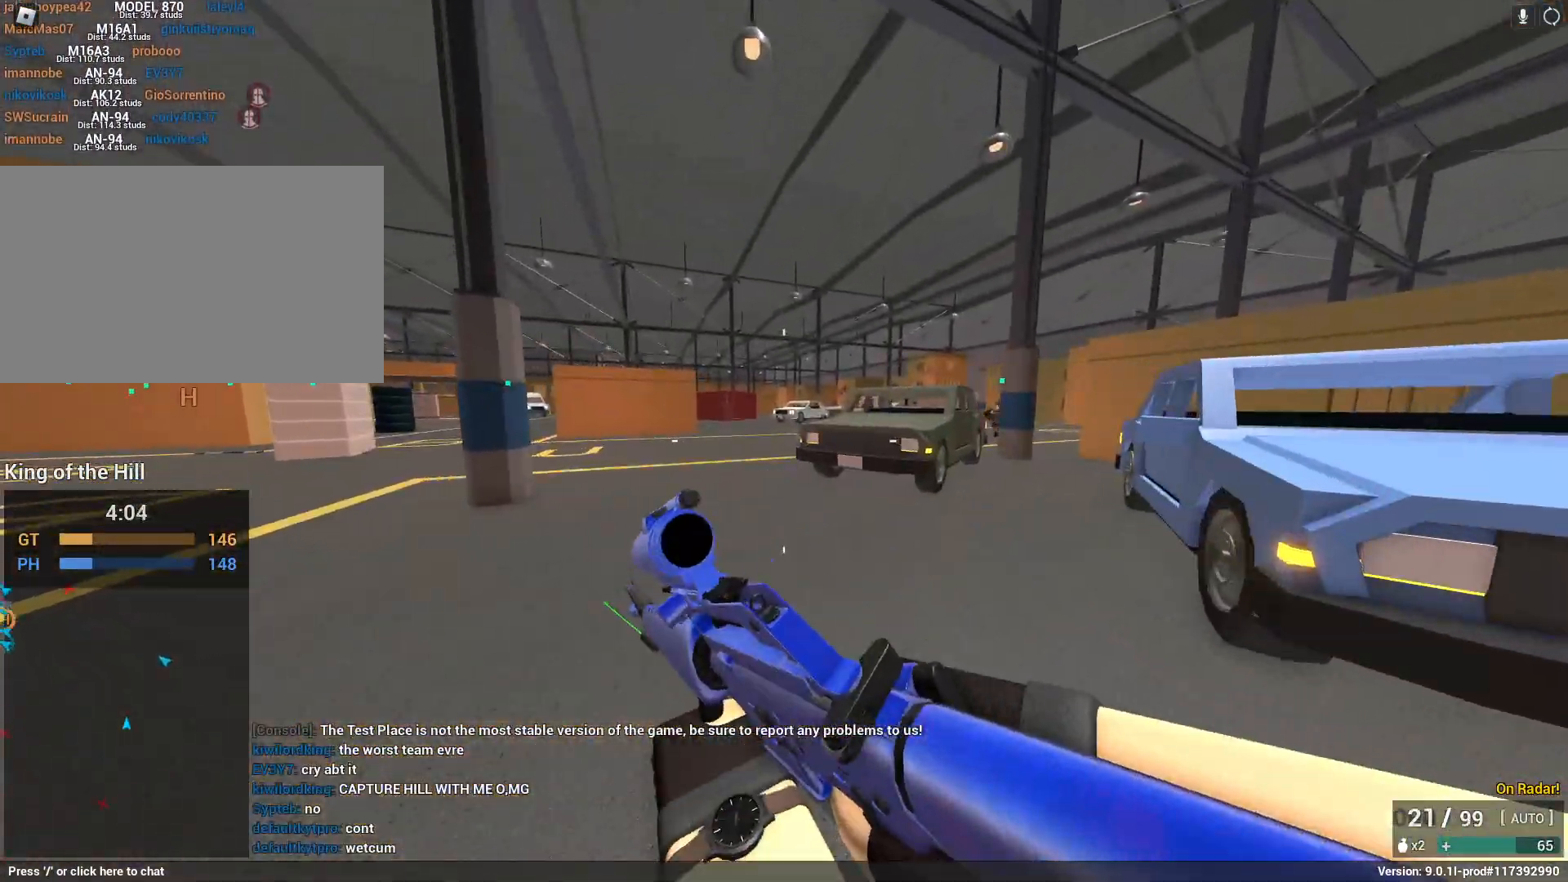
{"keys": ["a", "shift", "w"], "mouse": [], "events": [[150, "e", "down"], [300, "e", "up"], [433, "a", "down"]]}
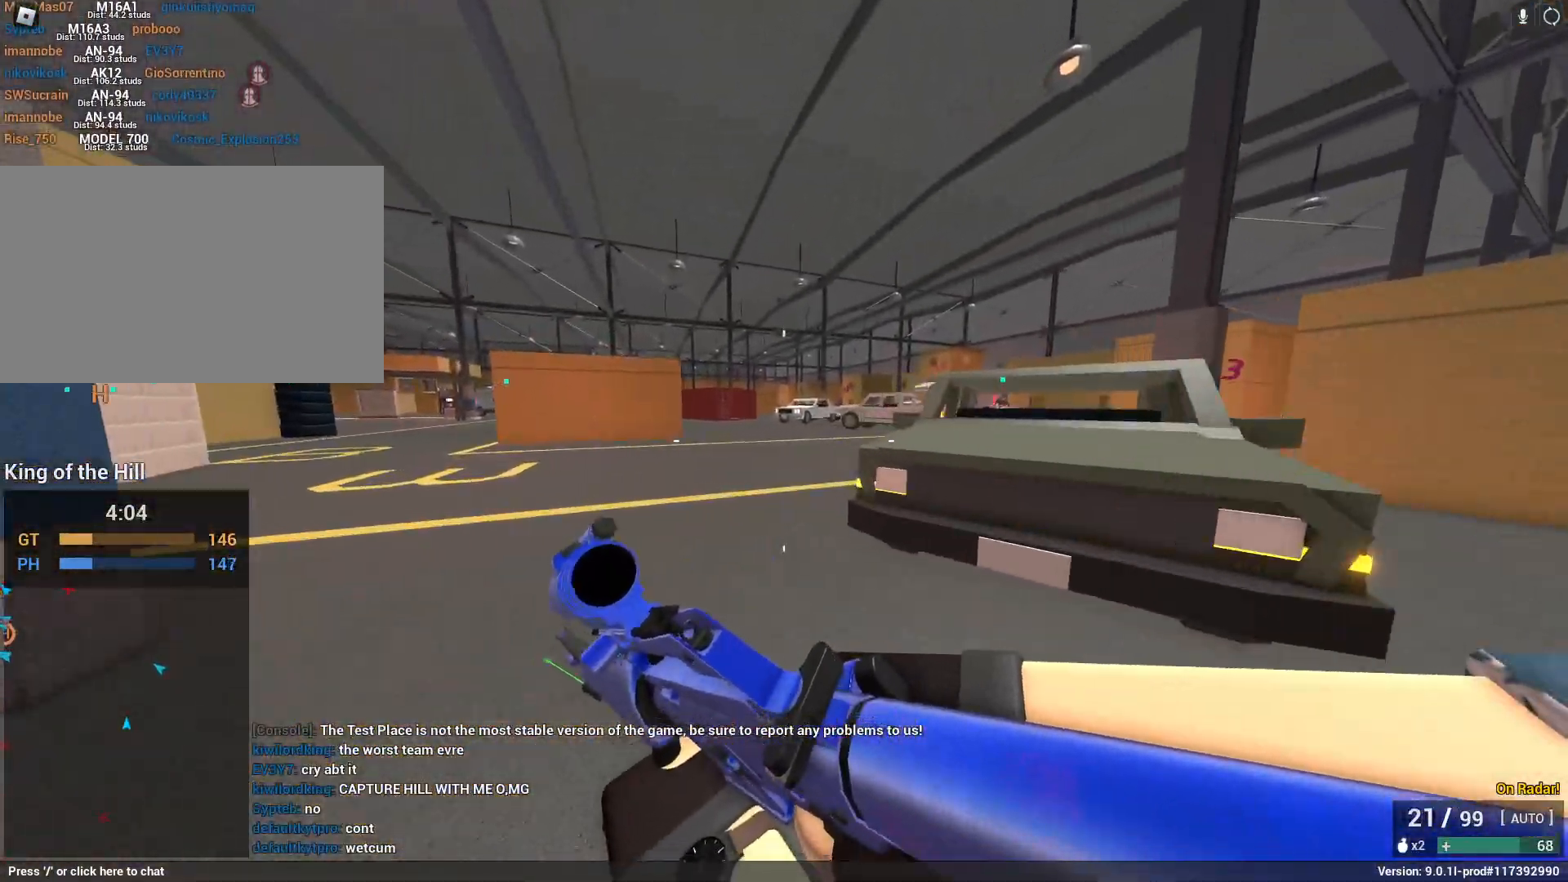
{"keys": ["space", "w"], "mouse": [], "events": [[117, "c", "down"], [117, "space", "down"], [267, "a", "up"], [267, "c", "up"], [267, "shift", "up"], [267, "w", "up"], [300, "space", "up"], [500, "space", "down"], [500, "w", "down"]]}
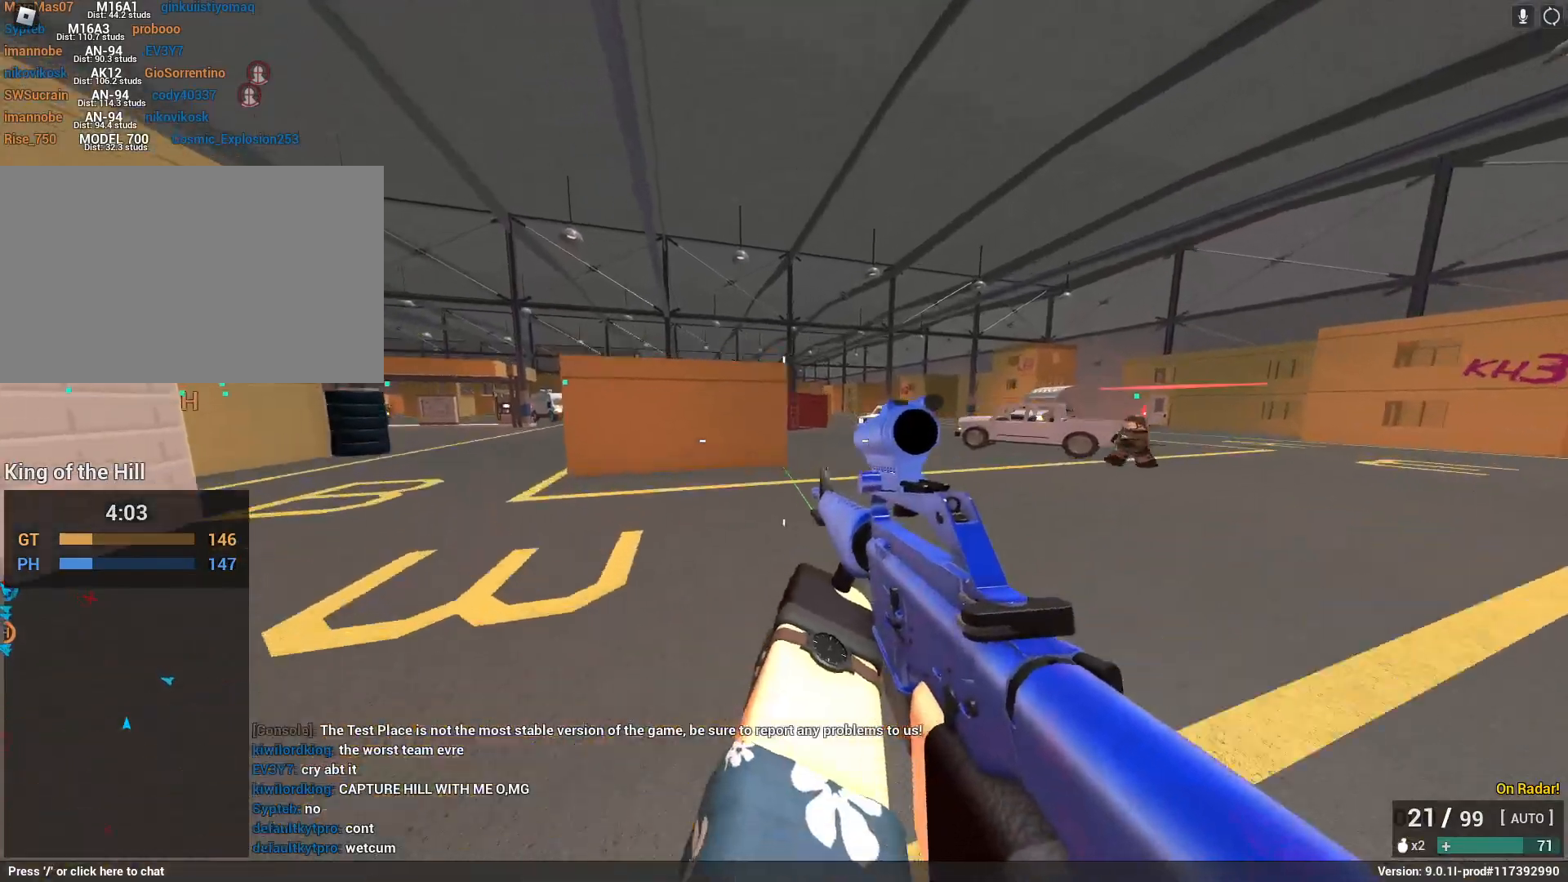
{"keys": ["shift", "w"], "mouse": [], "events": [[33, "shift", "down"], [100, "e", "down"], [233, "space", "up"], [333, "e", "up"]]}
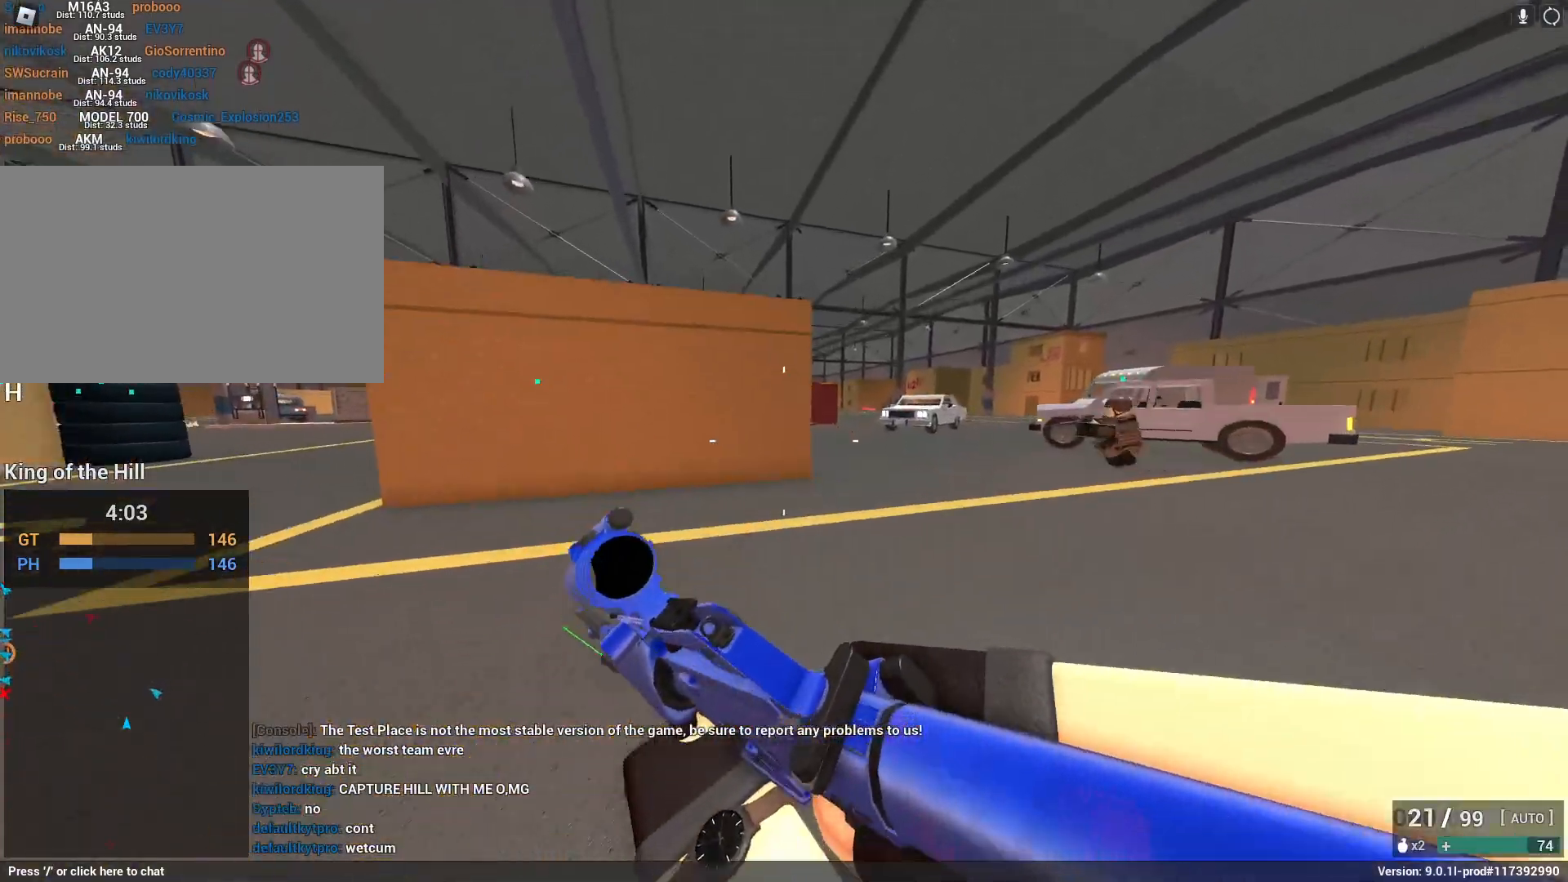
{"keys": ["shift", "space", "w", "x"], "mouse": [], "events": [[117, "shift", "up"], [150, "w", "up"], [300, "space", "down"], [300, "w", "down"], [333, "shift", "down"], [483, "x", "down"]]}
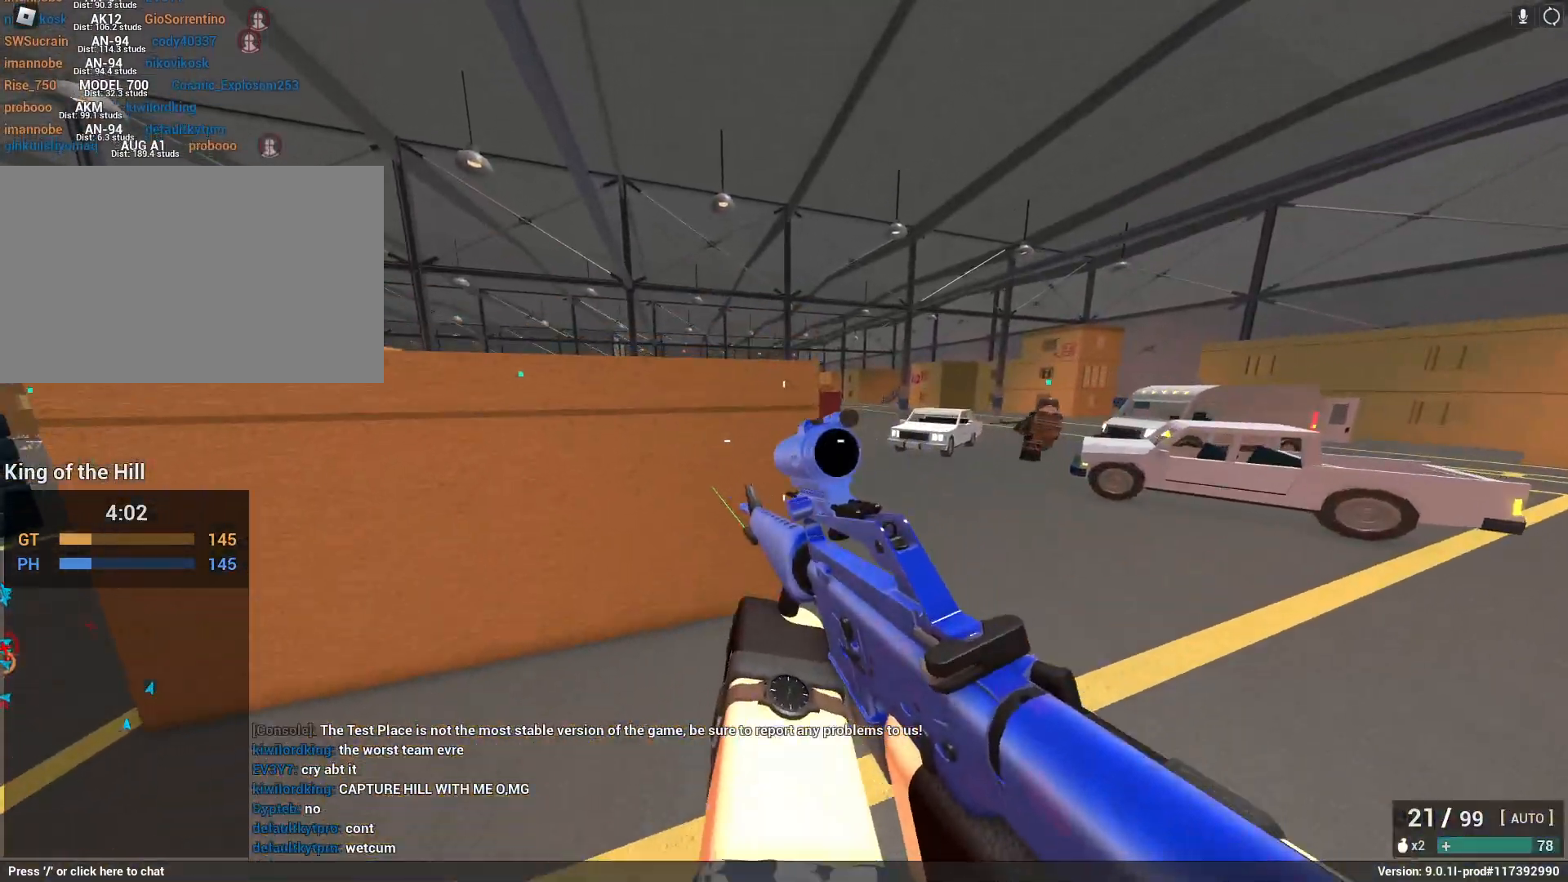
{"keys": ["w"], "mouse": ["right"], "events": [[117, "x", "up"], [167, "mouse_right", "down"], [167, "shift", "up"], [217, "space", "up"], [300, "d", "down"], [450, "d", "up"]]}
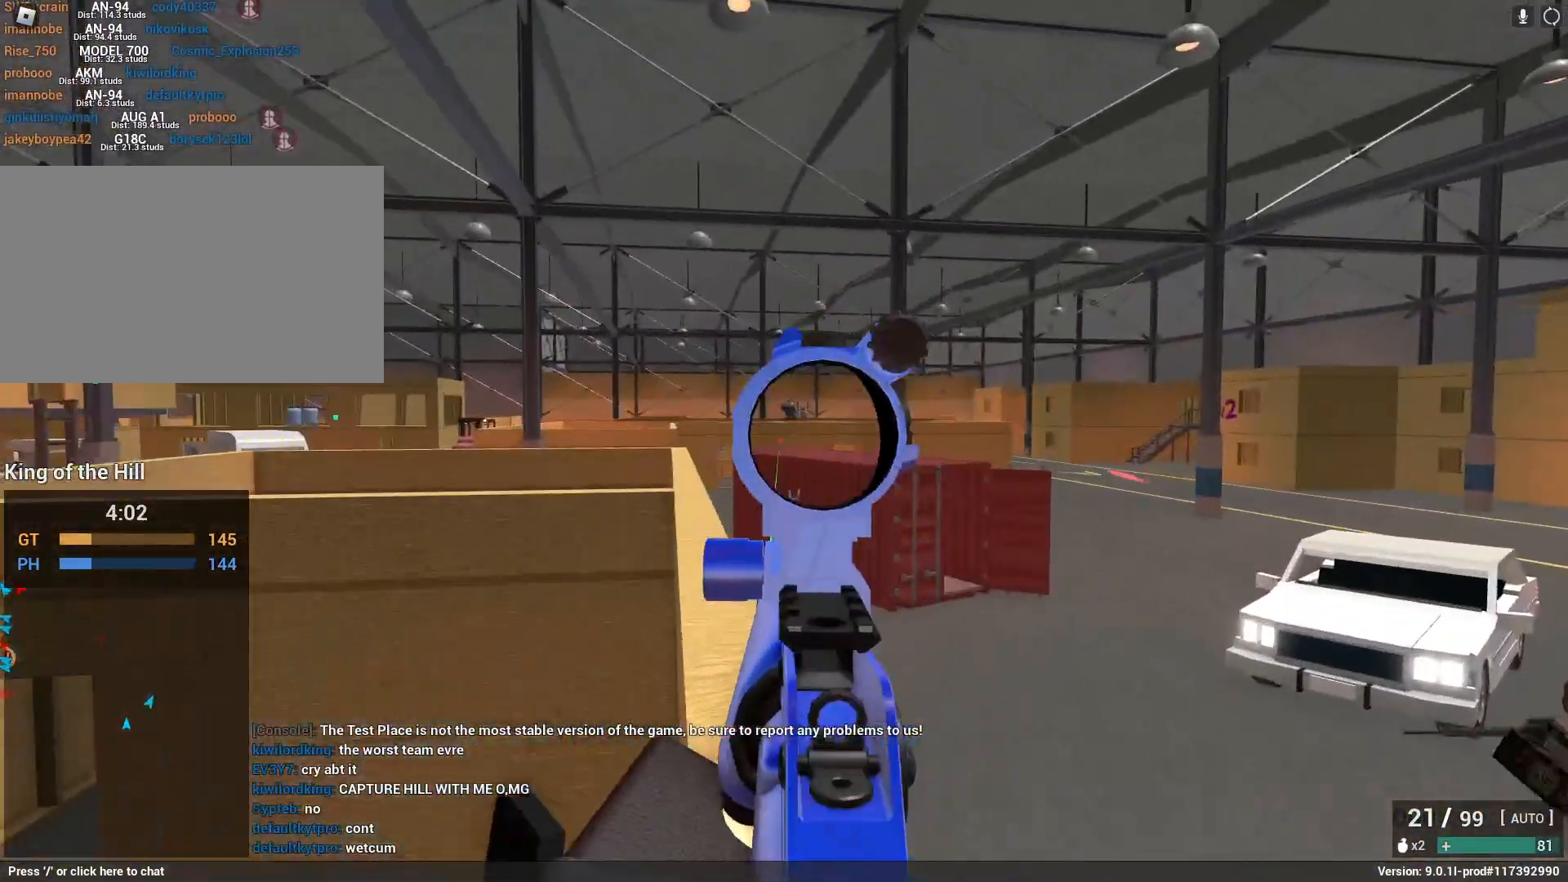
{"keys": ["w"], "mouse": ["left", "right"], "events": [[50, "mouse_left", "down"]]}
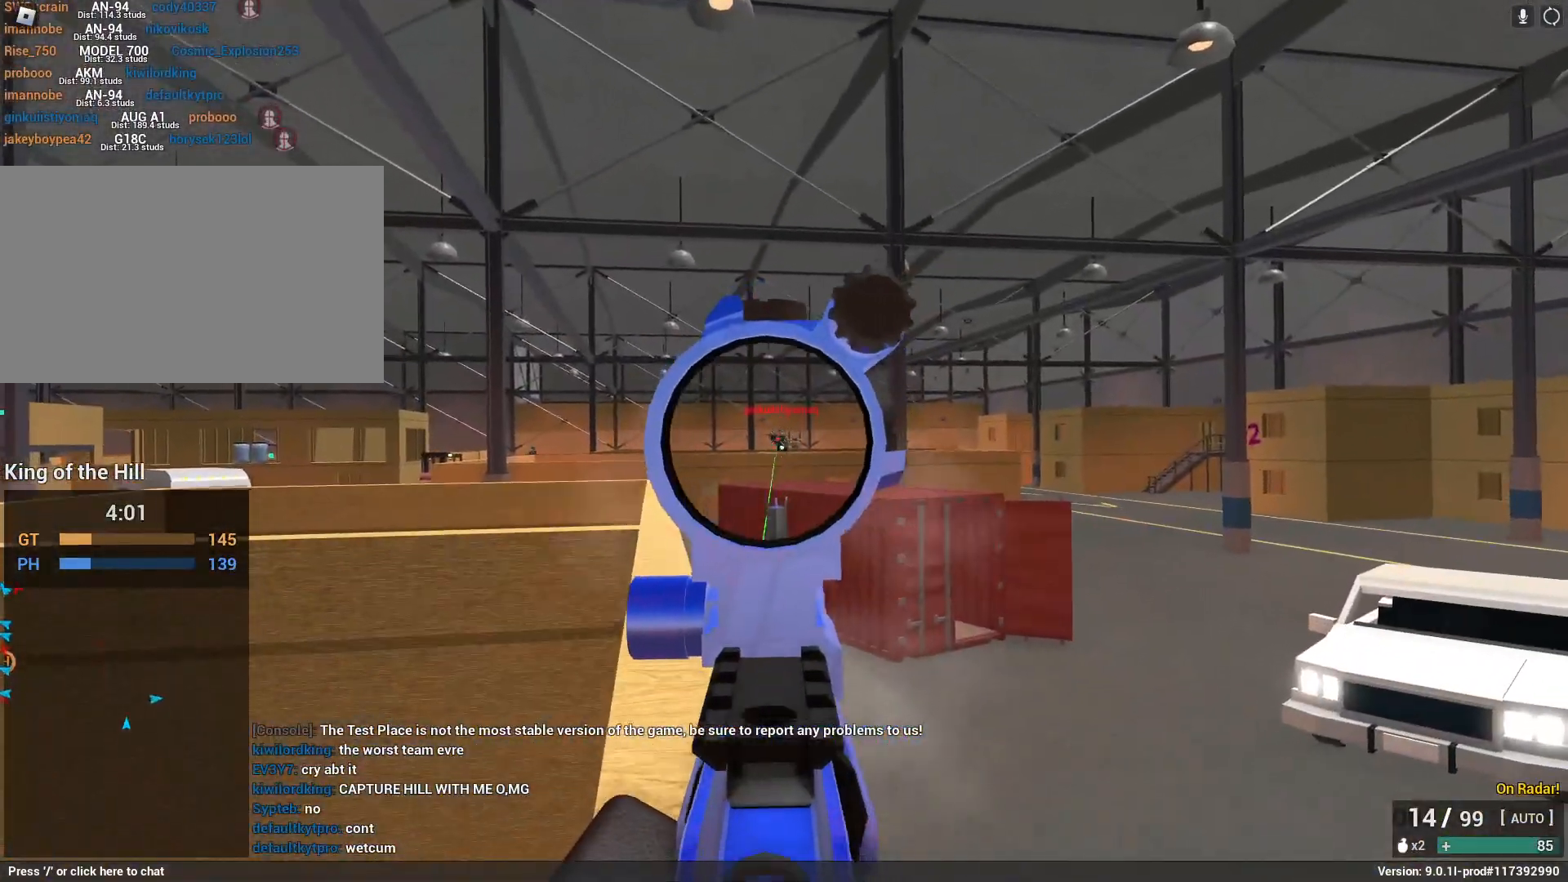
{"keys": ["r", "shift", "space", "w"], "mouse": [], "events": [[200, "a", "down"], [250, "mouse_right", "up"], [300, "mouse_left", "up"], [300, "shift", "down"], [300, "space", "down"], [383, "r", "down"], [483, "a", "up"]]}
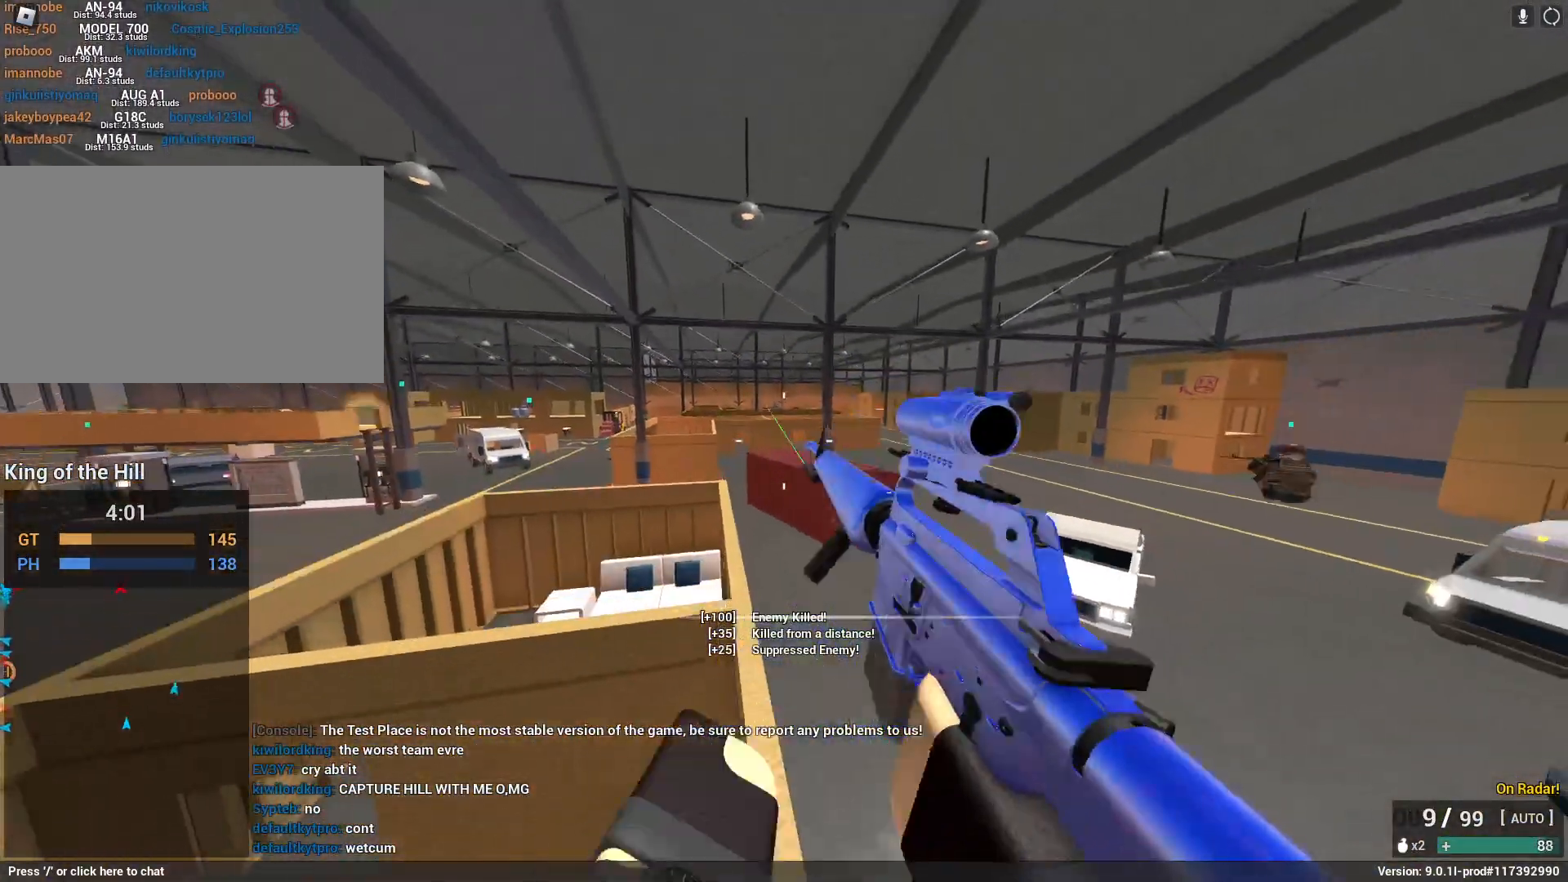
{"keys": ["shift", "w"], "mouse": [], "events": [[33, "r", "up"], [33, "space", "up"]]}
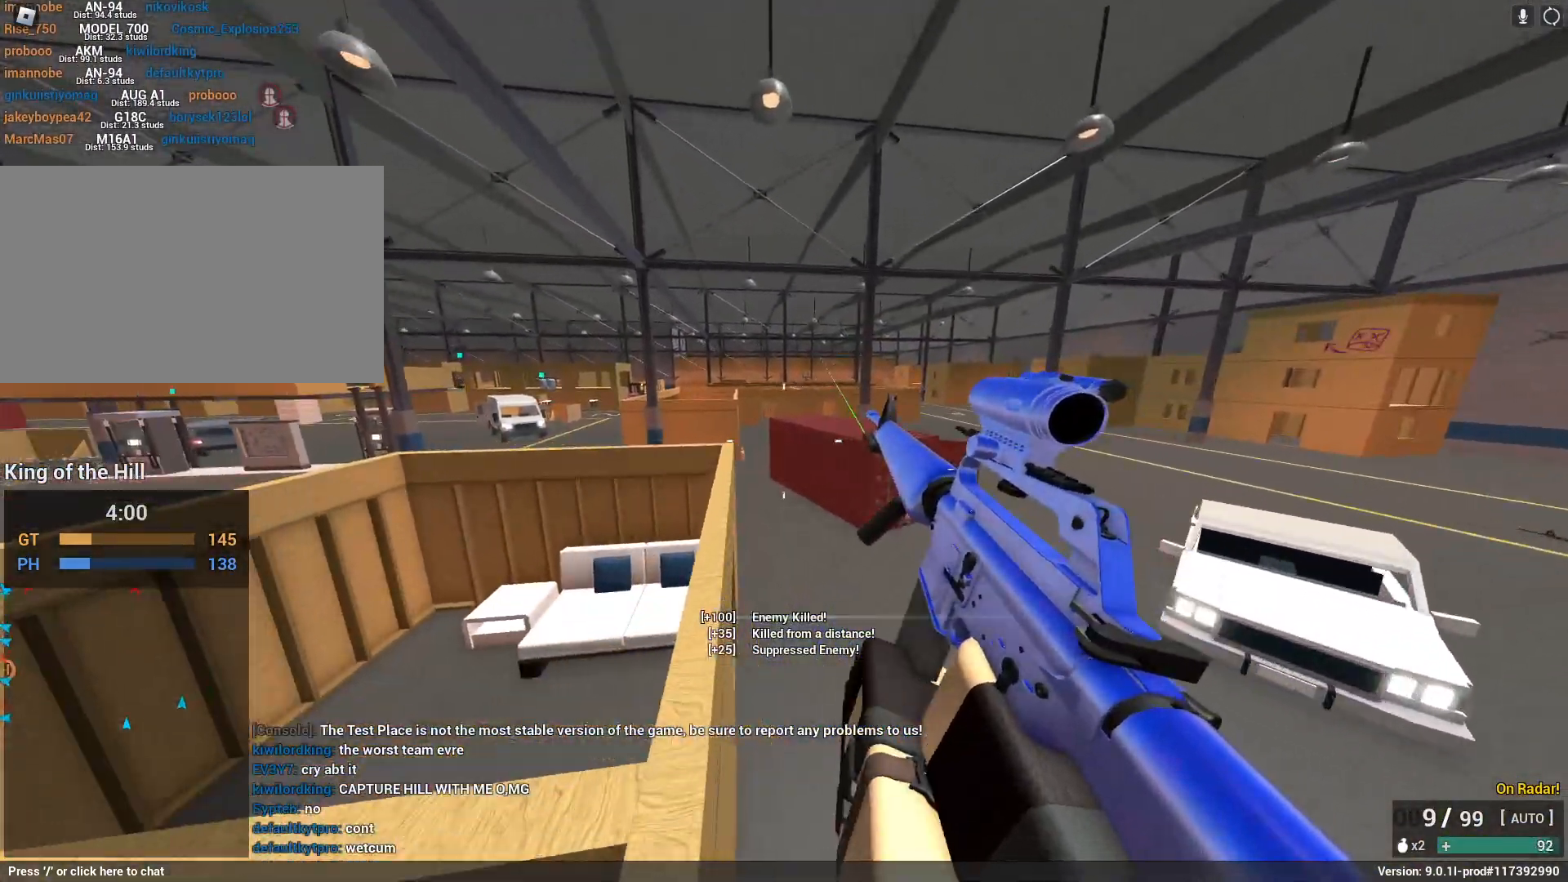
{"keys": ["shift", "w"], "mouse": [], "events": [[100, "space", "down"], [333, "space", "up"], [383, "a", "down"], [467, "a", "up"]]}
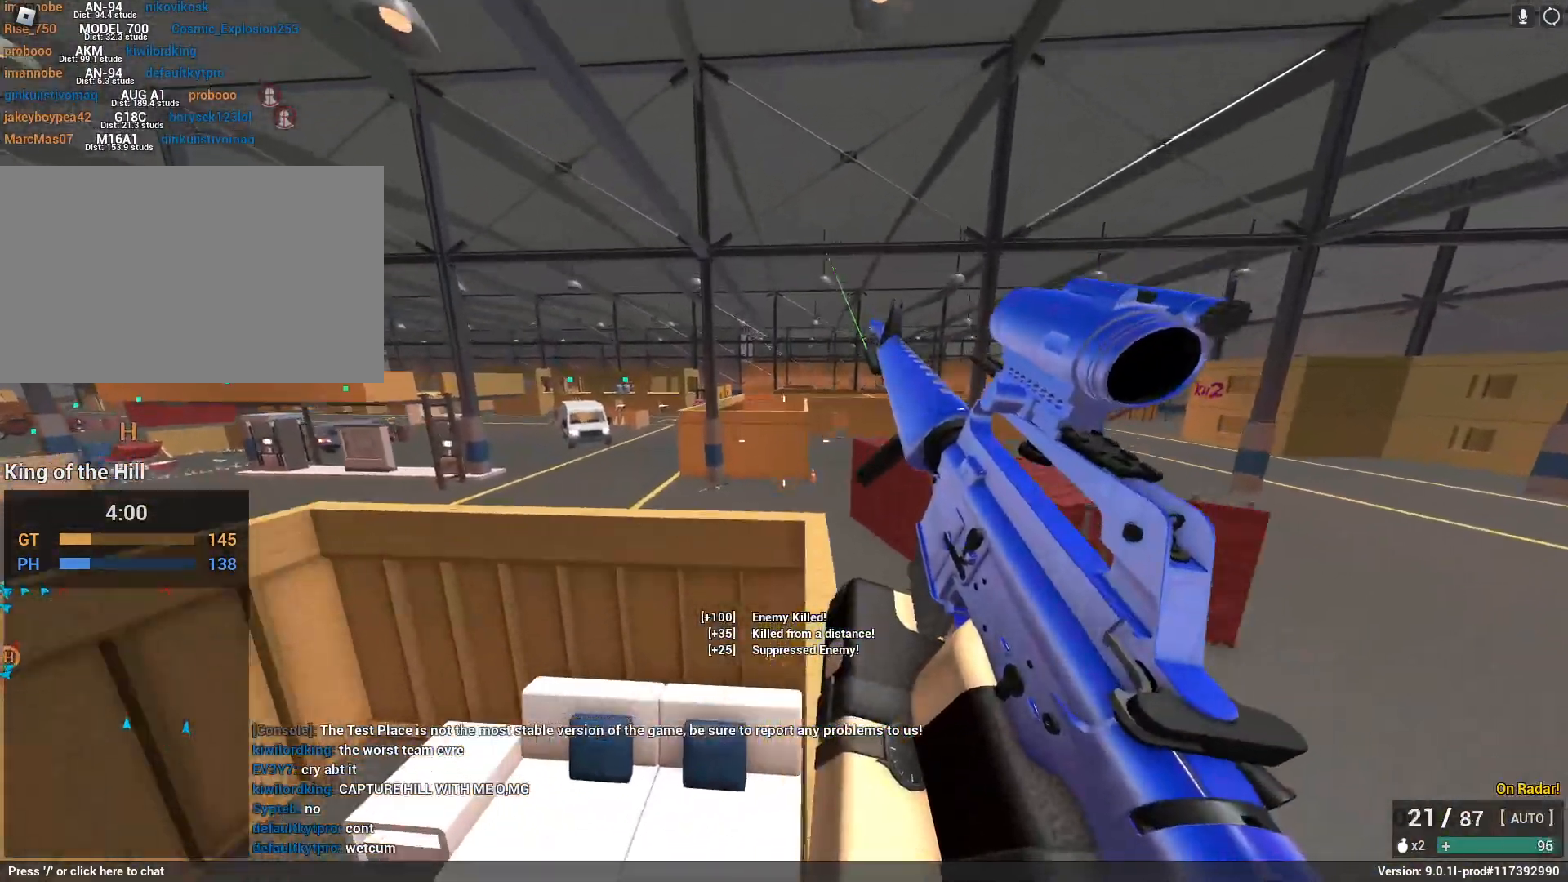
{"keys": ["shift", "space", "w"], "mouse": [], "events": [[483, "space", "down"]]}
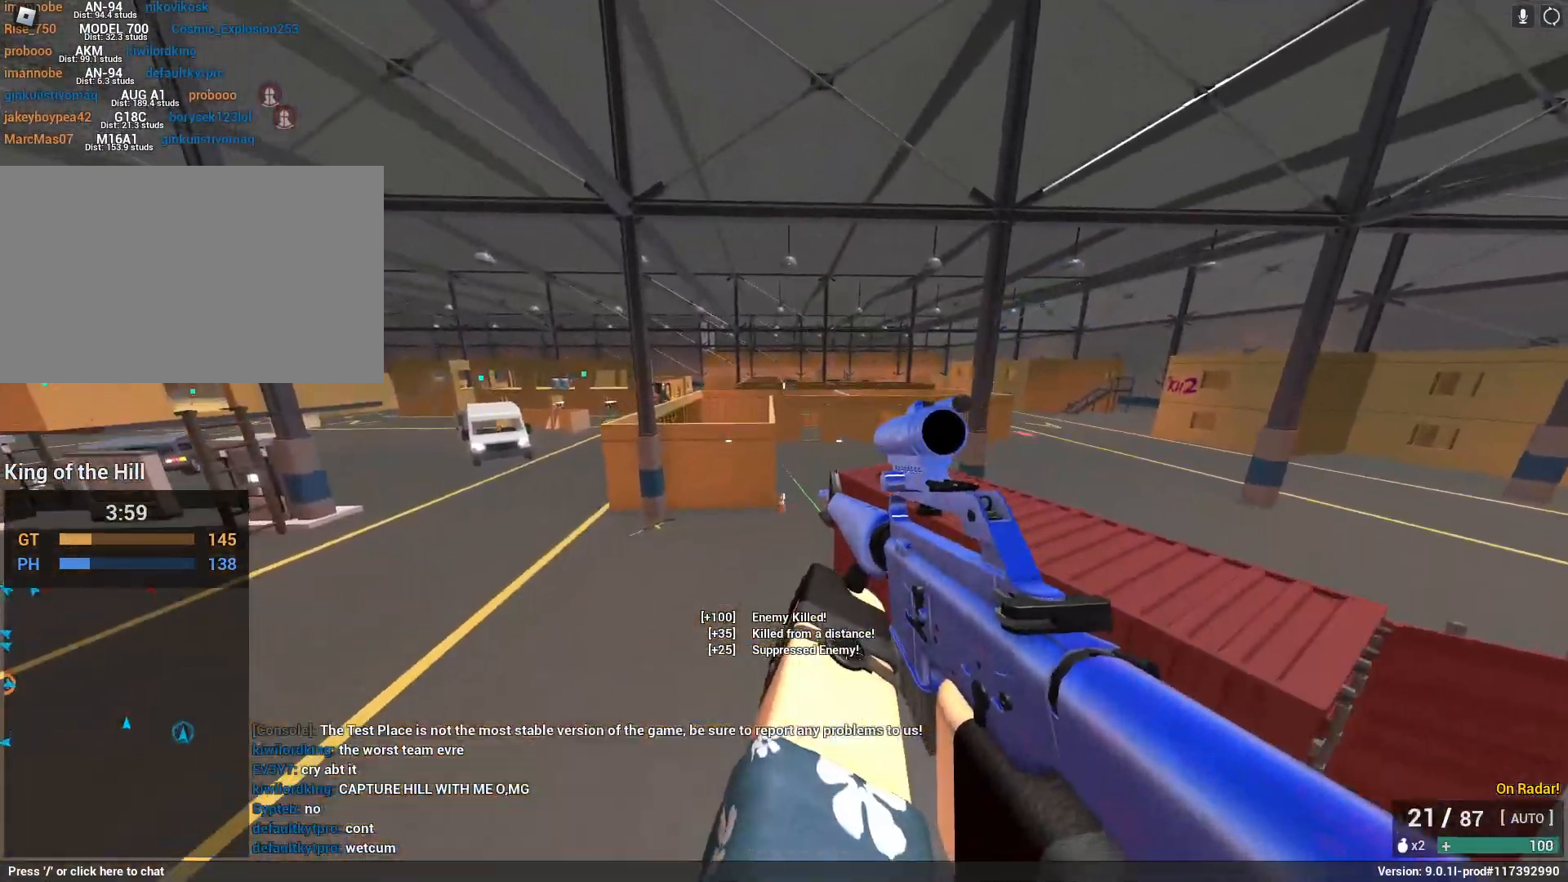
{"keys": ["shift", "w"], "mouse": [], "events": [[33, "e", "down"], [217, "e", "up"], [217, "space", "up"]]}
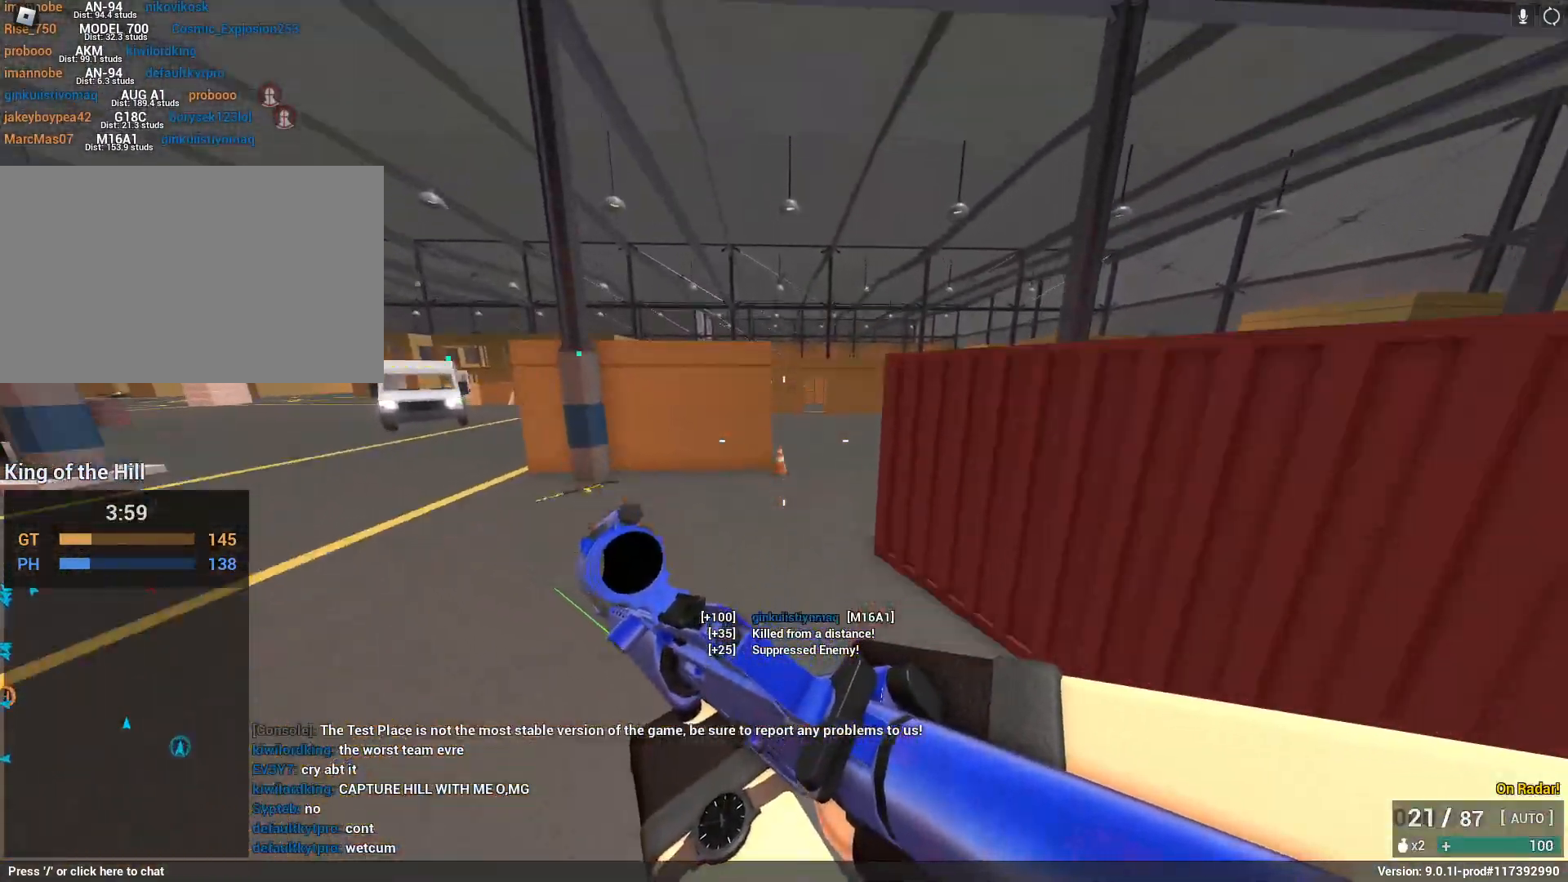
{"keys": [], "mouse": [], "events": [[233, "c", "down"], [233, "space", "down"], [333, "c", "up"], [383, "shift", "up"], [417, "space", "up"], [417, "w", "up"]]}
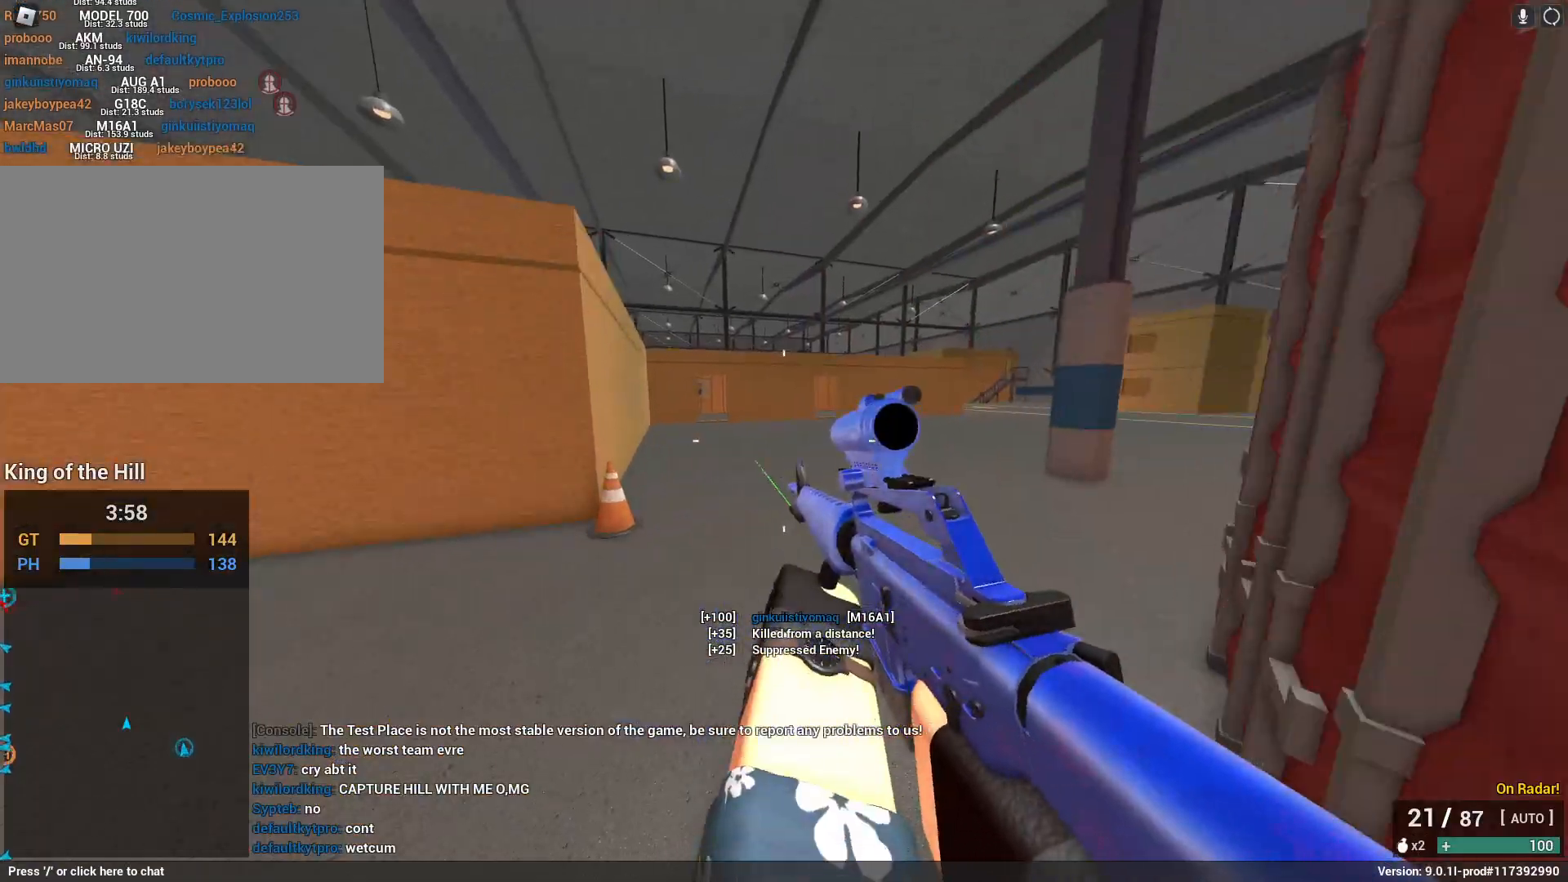
{"keys": ["shift", "tab", "w"], "mouse": [], "events": [[67, "space", "down"], [117, "shift", "down"], [117, "w", "down"], [200, "space", "up"], [333, "tab", "down"]]}
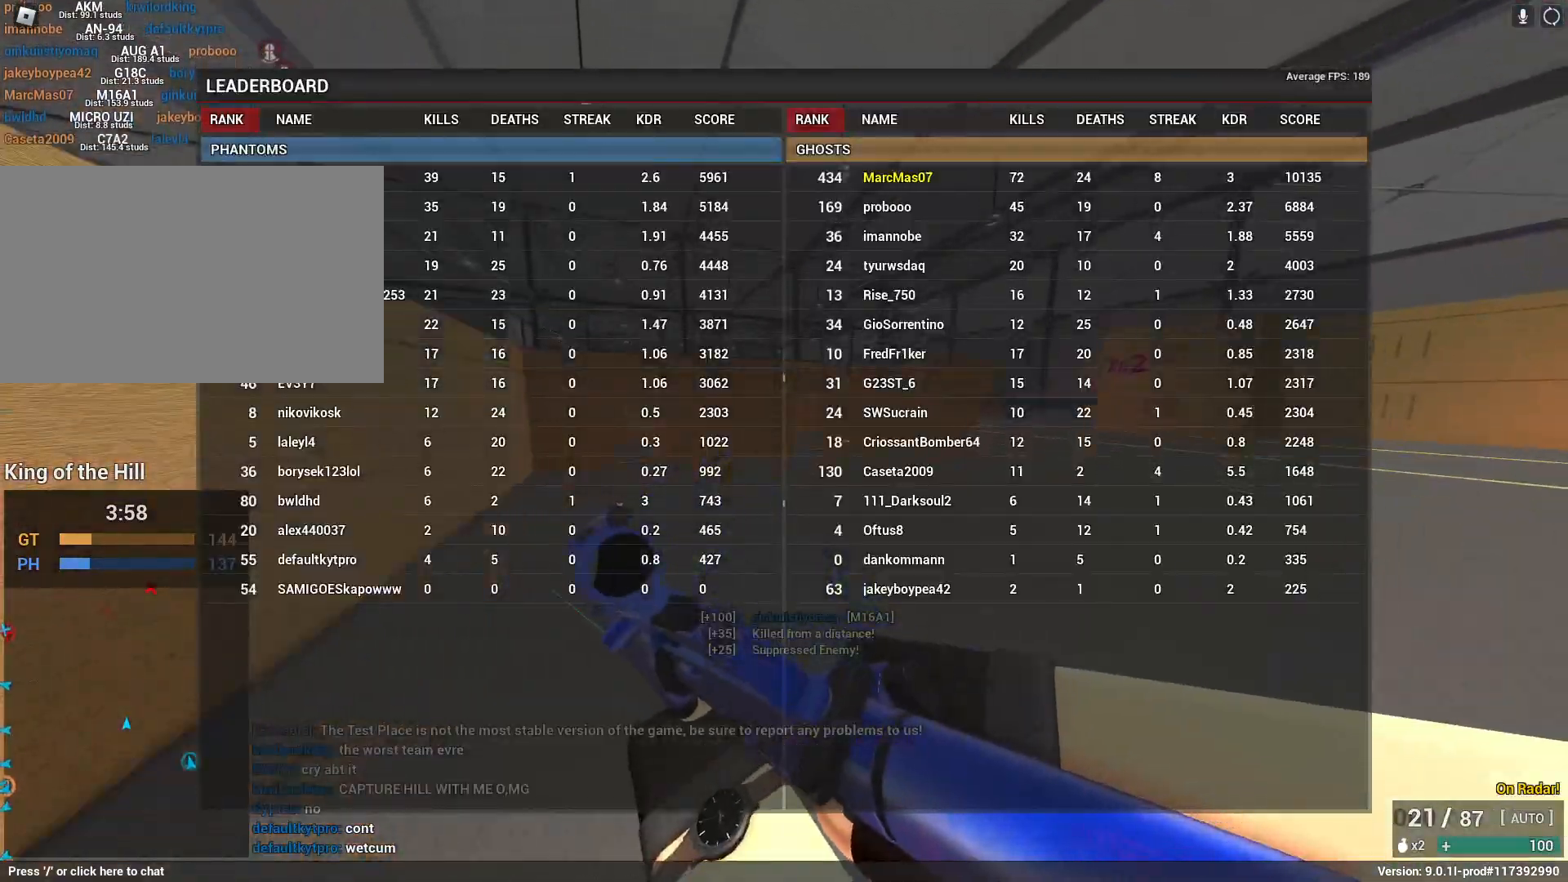
{"keys": ["shift", "w"], "mouse": [], "events": [[33, "tab", "up"], [300, "tab", "down"], [500, "tab", "up"]]}
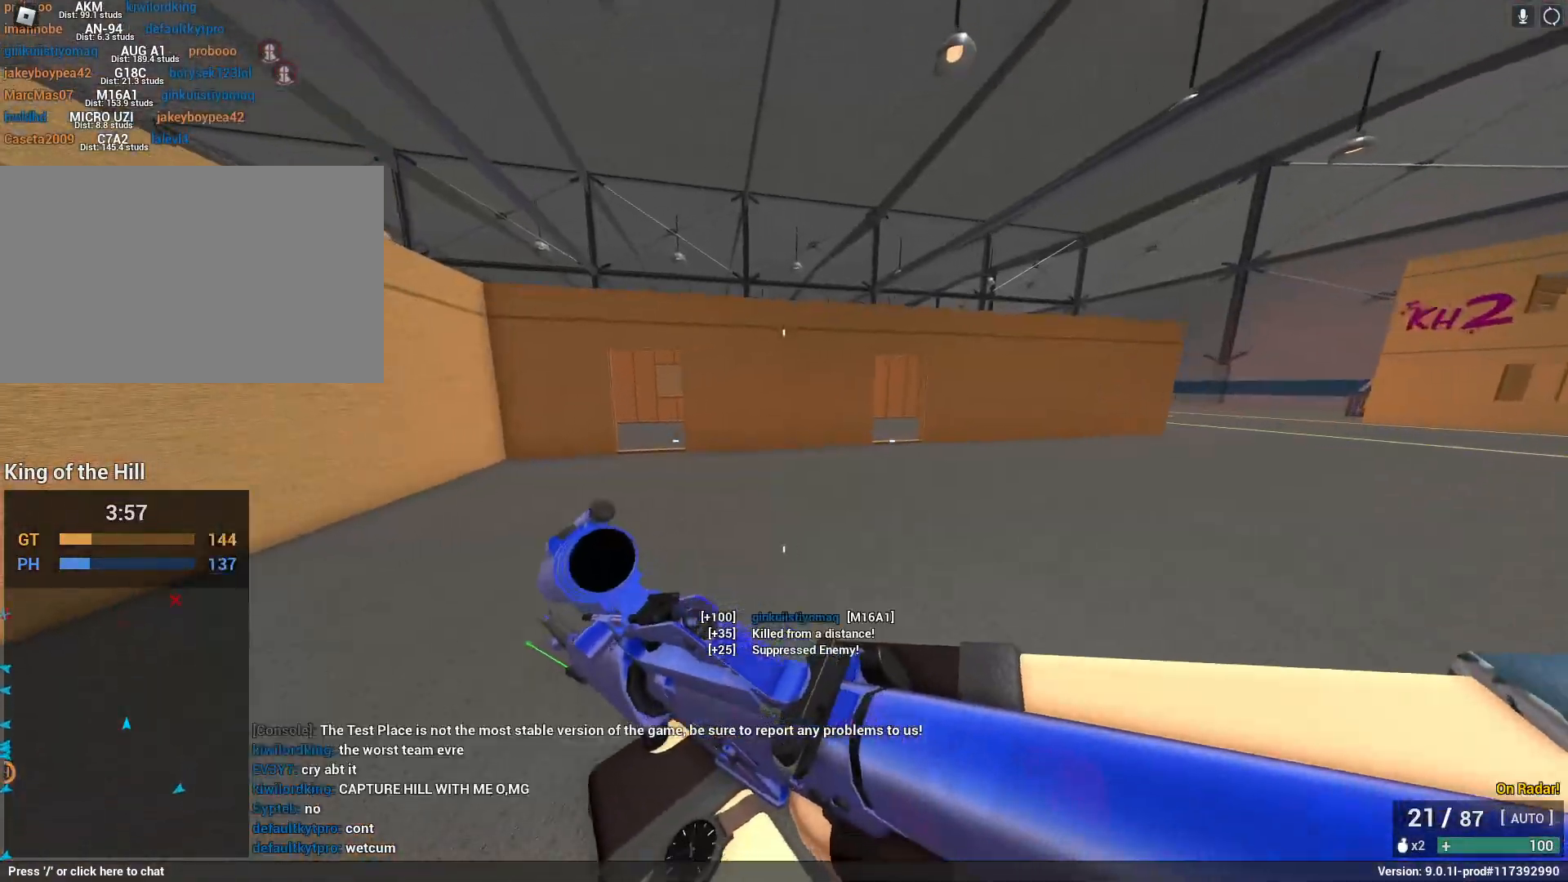
{"keys": ["shift", "space", "w", "x"], "mouse": ["right"], "events": [[283, "space", "down"], [383, "x", "down"], [467, "mouse_right", "down"]]}
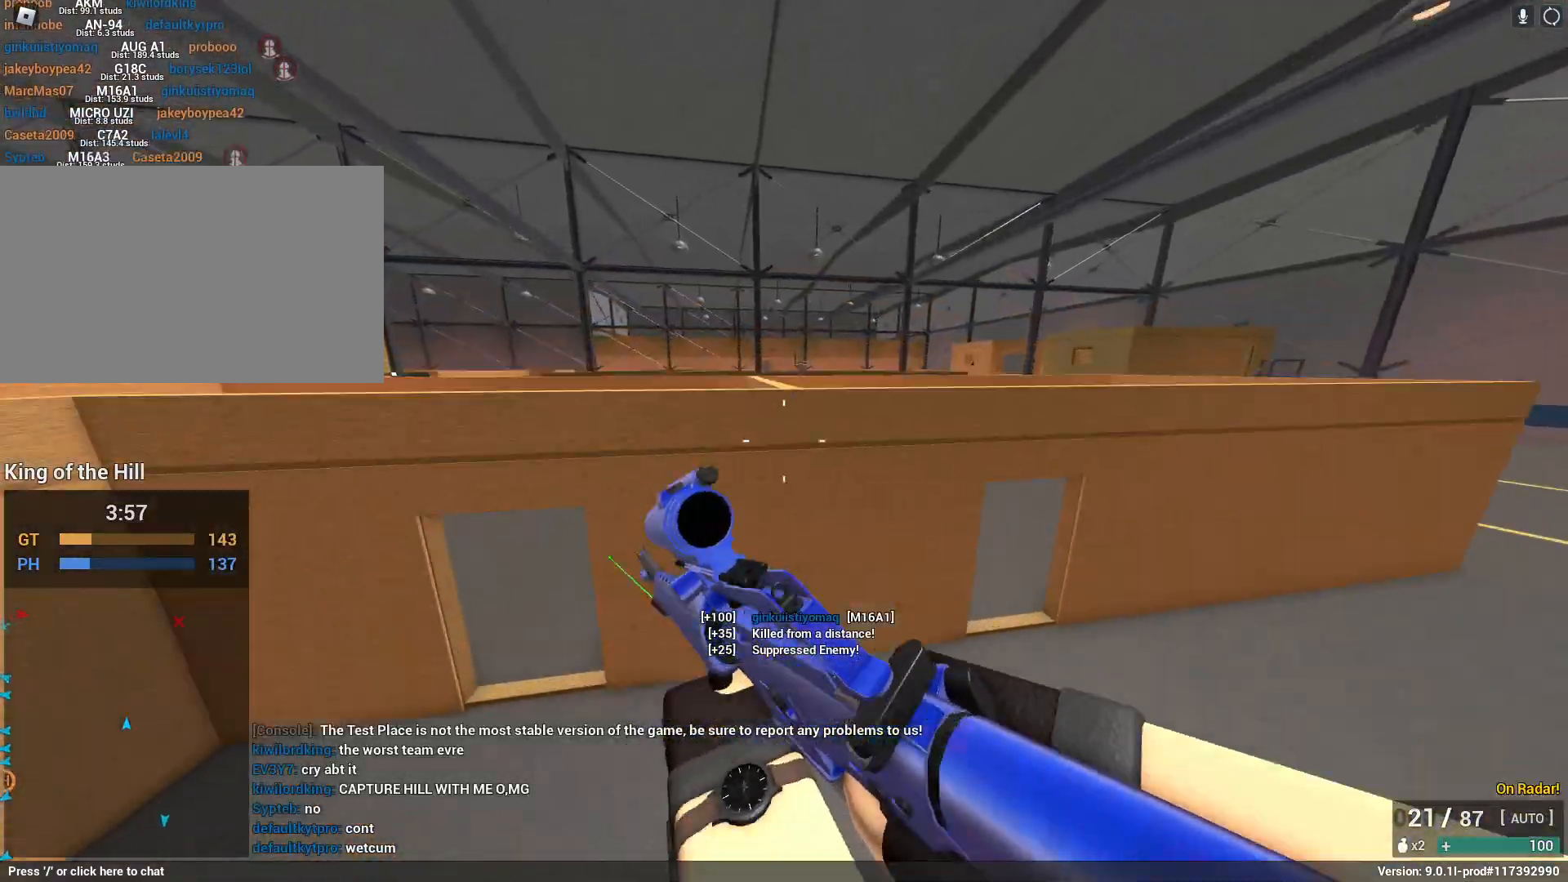
{"keys": ["shift", "w"], "mouse": [], "events": [[67, "a", "down"], [67, "mouse_right", "up"], [67, "space", "up"], [67, "x", "up"], [150, "a", "up"]]}
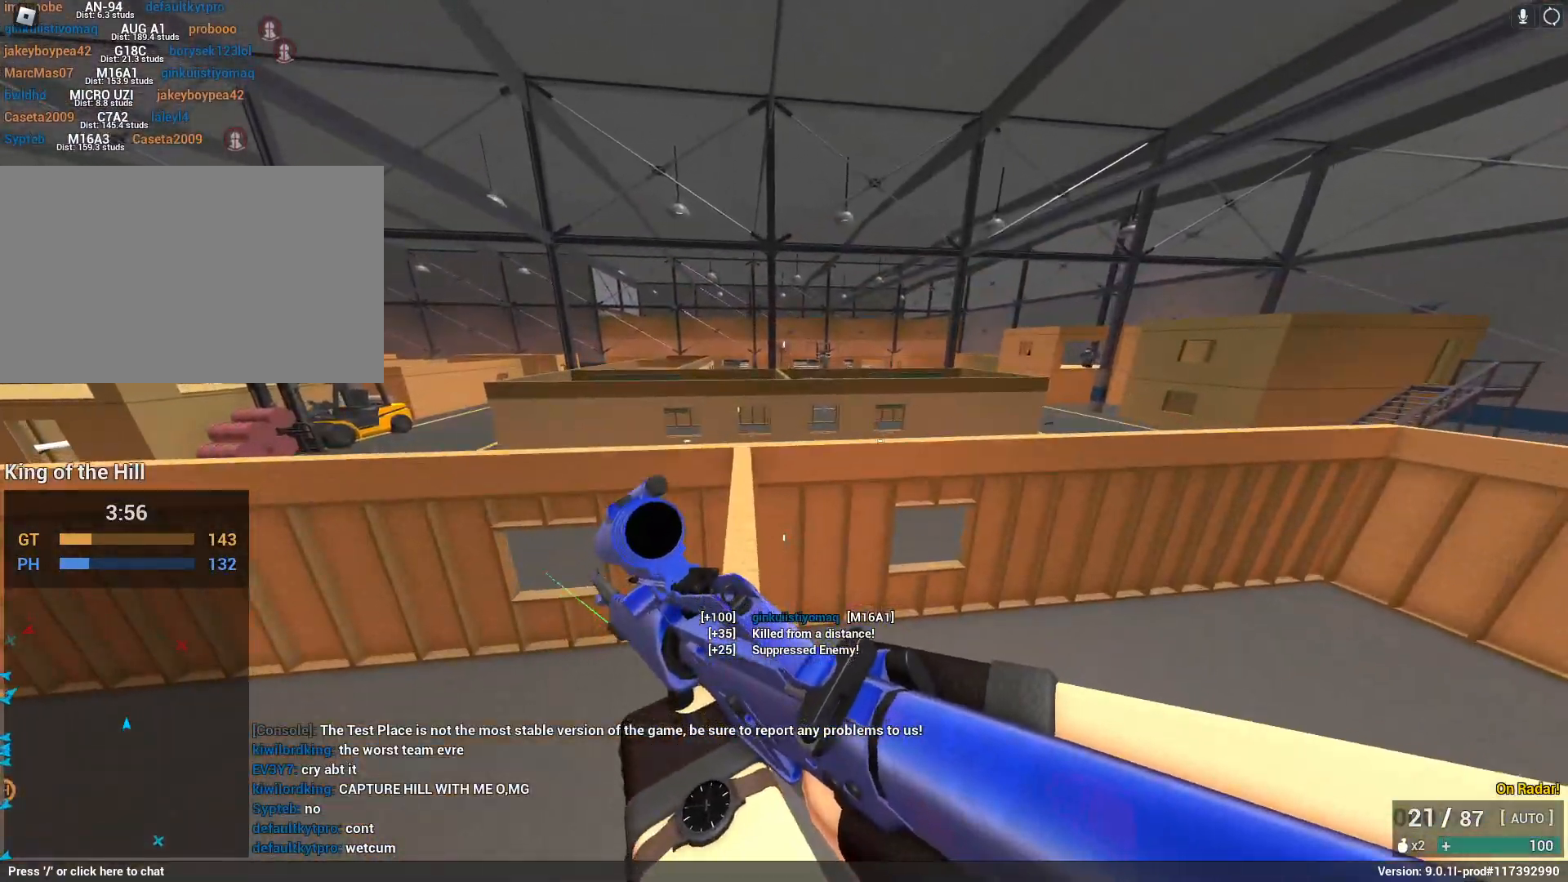
{"keys": ["a"], "mouse": ["left", "right"], "events": [[33, "space", "down"], [117, "e", "down"], [167, "a", "down"], [167, "shift", "up"], [217, "e", "up"], [217, "mouse_right", "down"], [267, "space", "up"], [500, "mouse_left", "down"], [500, "w", "up"]]}
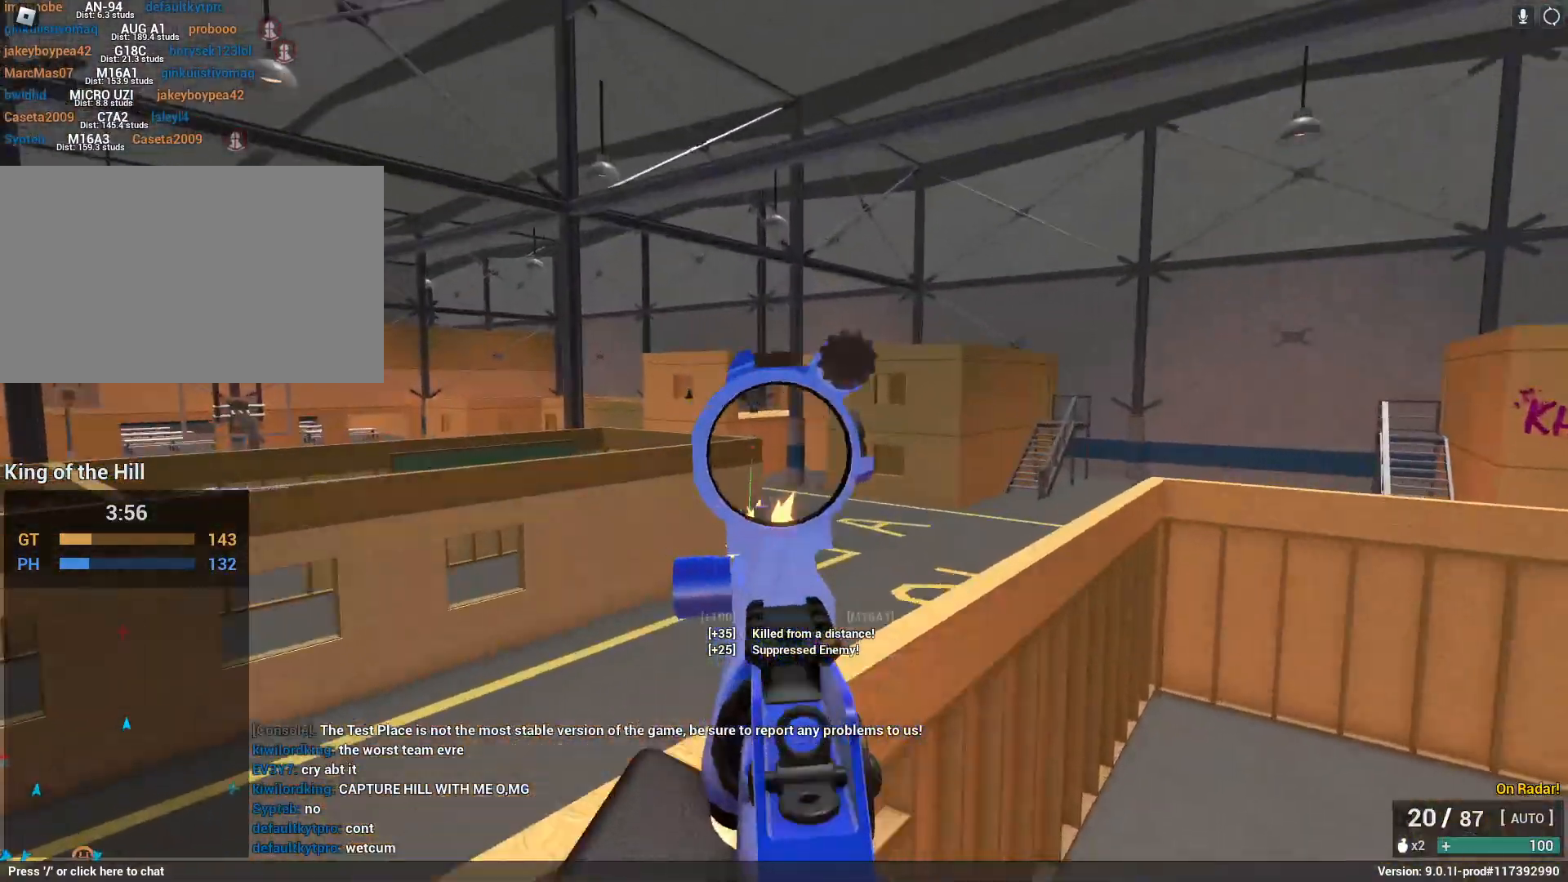
{"keys": [], "mouse": ["left", "right"], "events": [[33, "a", "up"]]}